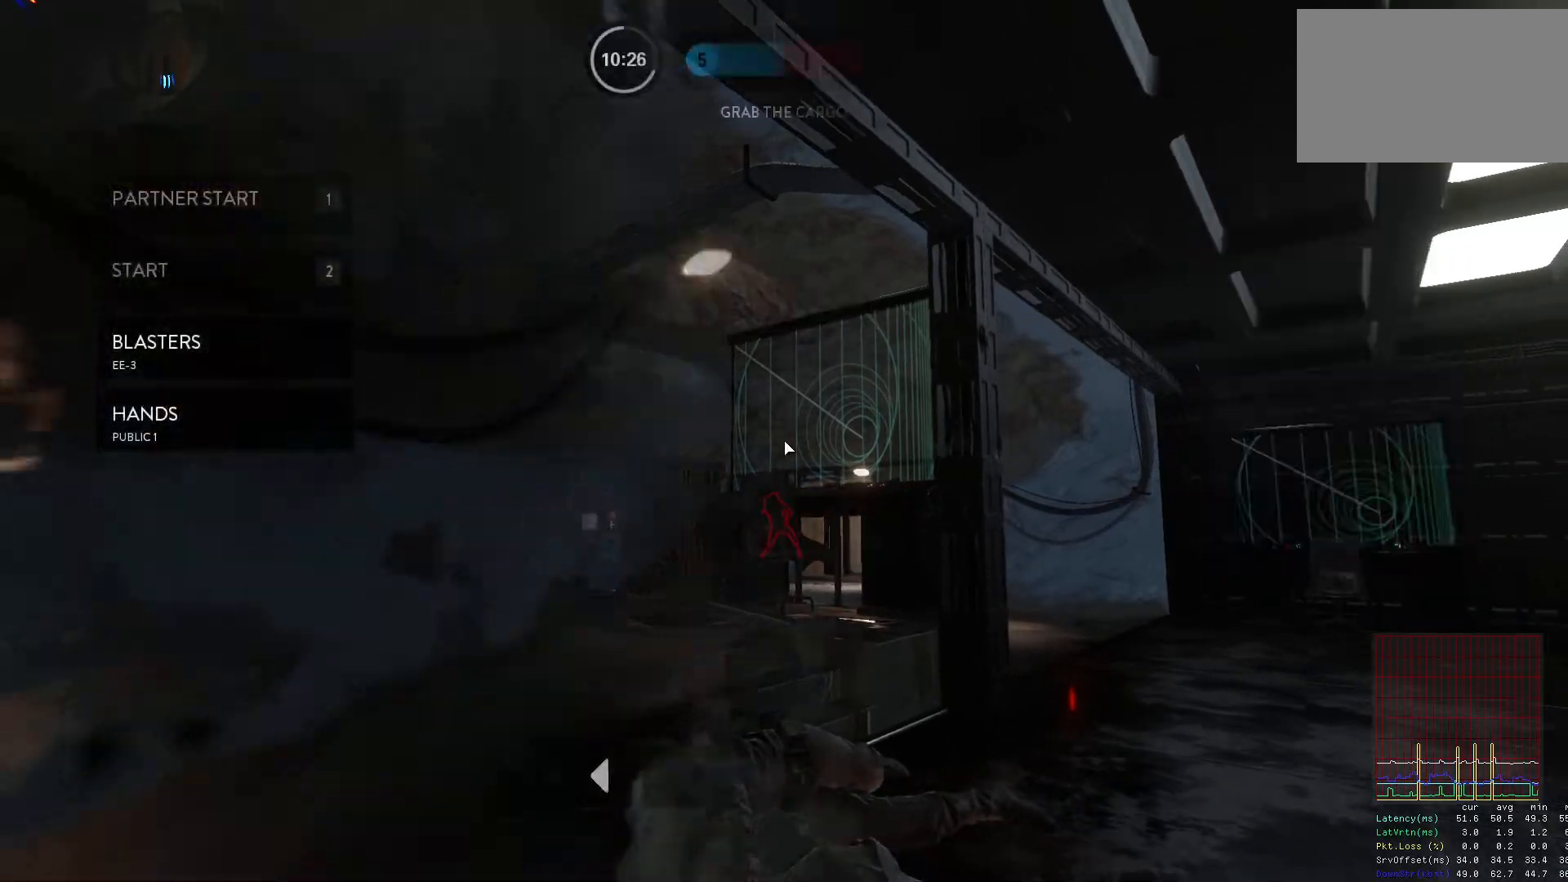
Gameplay with keyboard and mouse; each line is a JSON object with the keys and mouse buttons held at the frame after it. "events" lists presses ("down") and releases ("up") of "1", "2", "3", "4", "5", "a", "alt", "c", "caps_lock", "ctrl", "d", "e", "f", "g", "q", "r", "s", "shift", "space", "t", "tab", "v", "w", "x", "z", "mouse_left", "mouse_wheel" and "mouse_right" between this image and that frame as [ms after this image, input, new state], when the widget could be followed in between. "mouse_left", "mouse_wheel", "mouse_right" = the "left", "wheel", "right" buttons of the "mouse" list. No other keys are recorded. "wheel" means that the mouse wheel is clicked or scrolled. Not read: mouse_move.
{"keys": ["w"], "mouse": [], "events": [[100, "1", "down"], [133, "1", "up"], [183, "1", "down"], [233, "1", "up"], [333, "w", "down"]]}
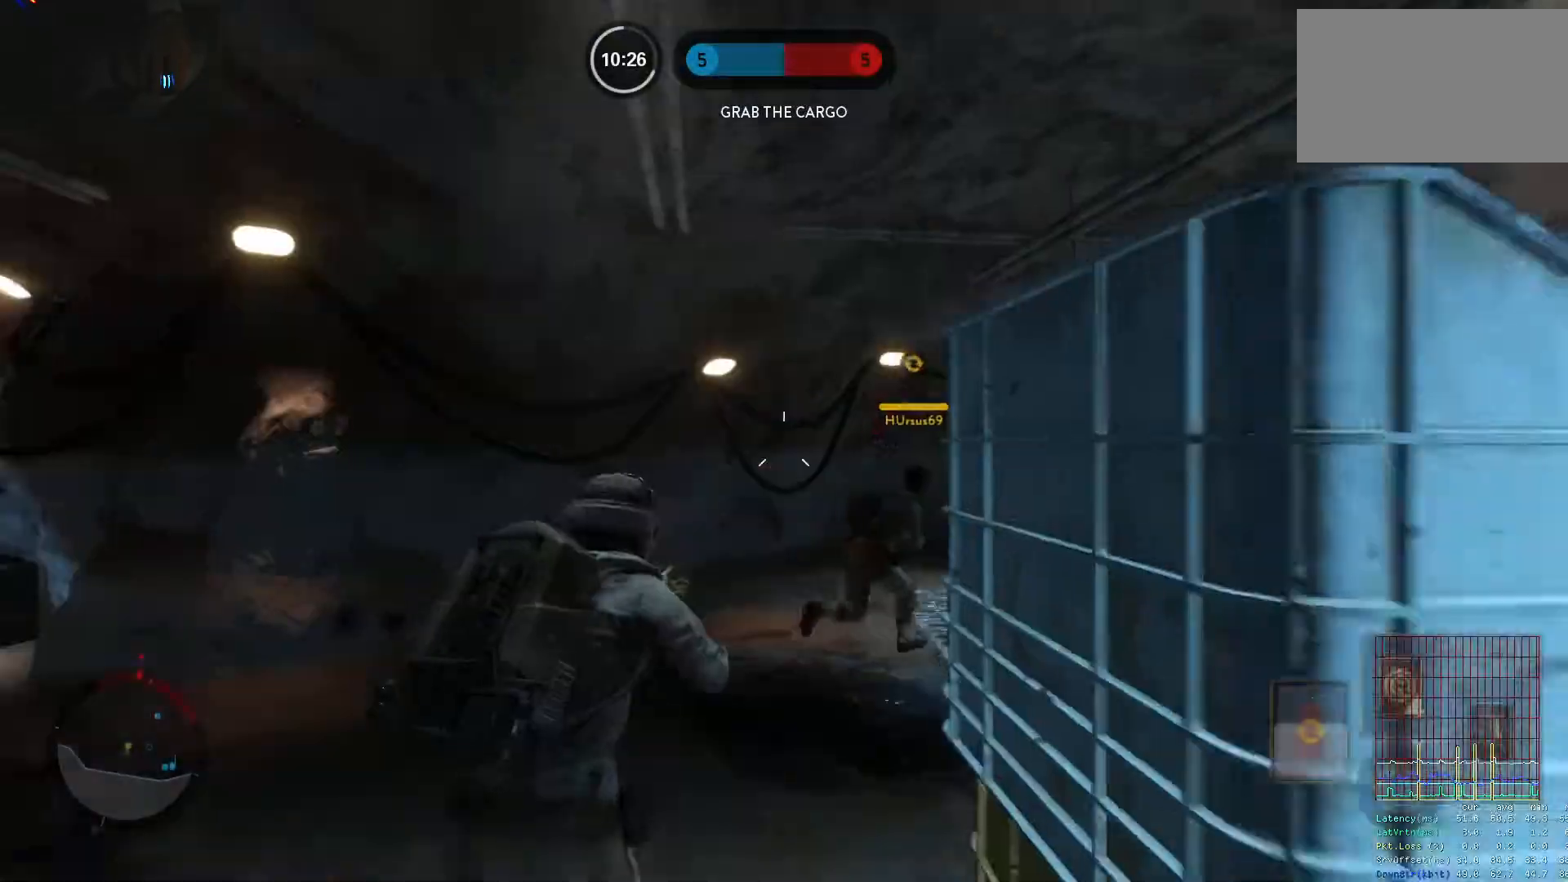
{"keys": ["a", "w"], "mouse": [], "events": [[250, "d", "down"], [433, "a", "down"], [433, "d", "up"]]}
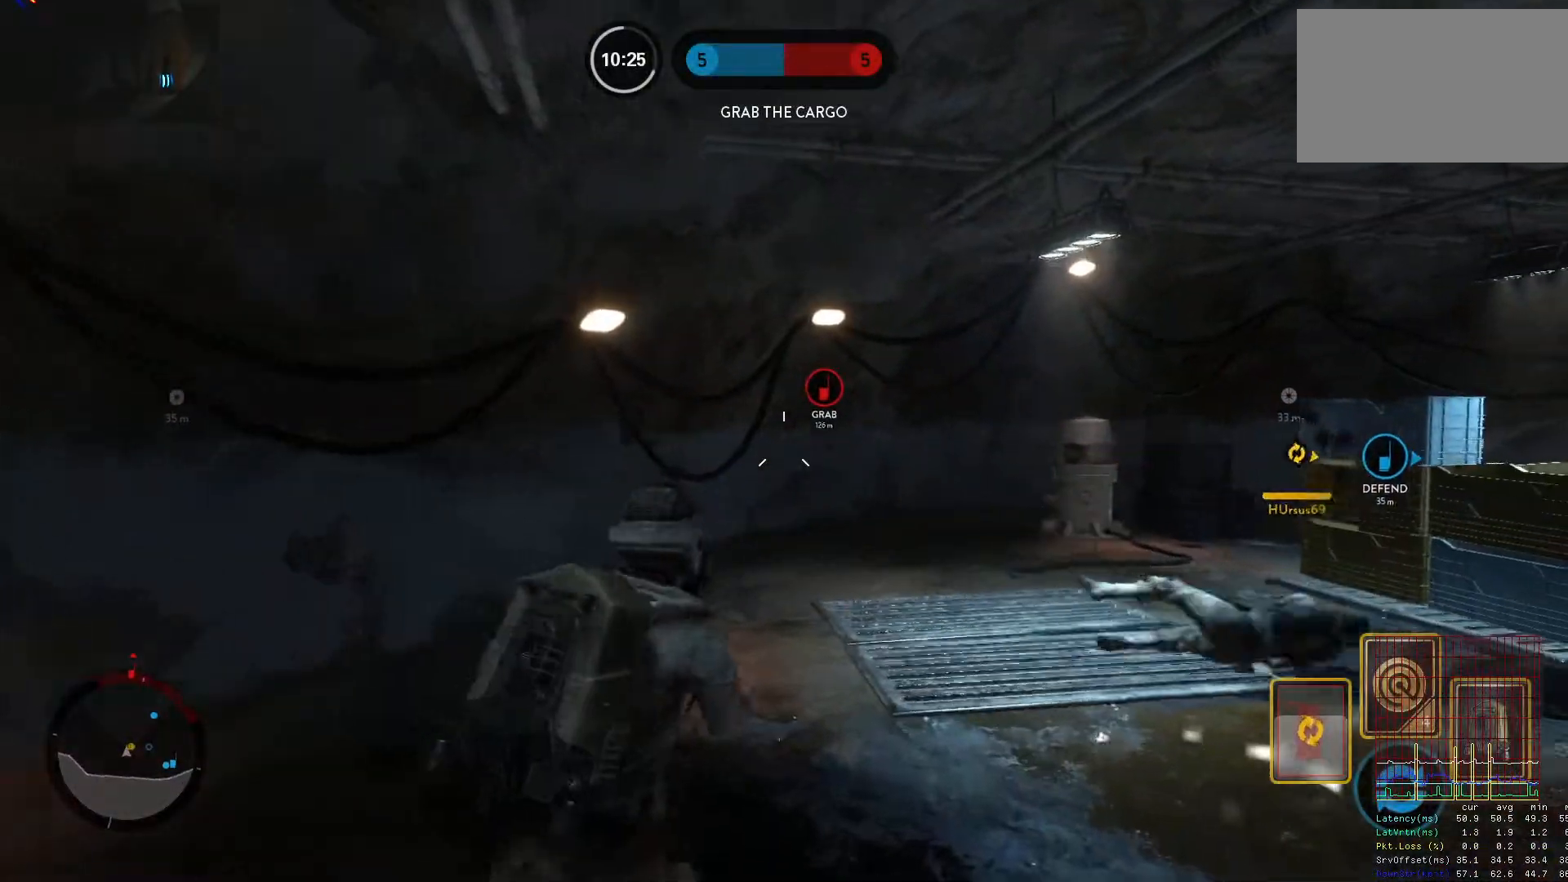
{"keys": ["a", "alt"], "mouse": [], "events": [[133, "w", "up"], [267, "c", "down"], [267, "w", "down"], [317, "c", "up"], [317, "shift", "down"], [400, "shift", "up"], [450, "alt", "down"], [450, "w", "up"]]}
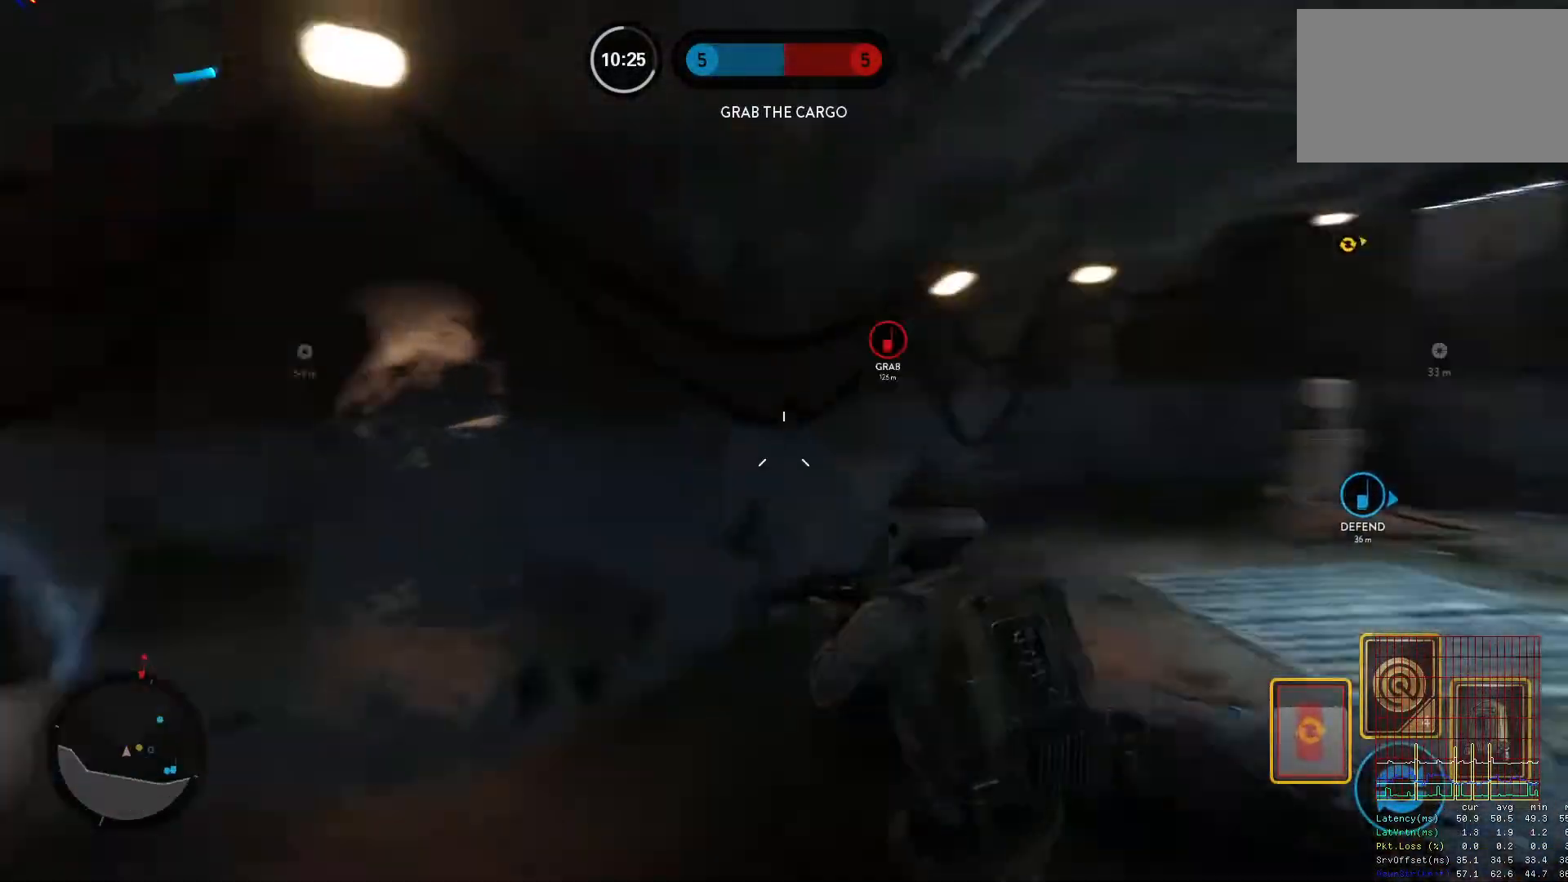
{"keys": ["w"], "mouse": [], "events": [[133, "alt", "up"], [133, "w", "down"], [183, "a", "up"], [333, "space", "down"], [417, "space", "up"]]}
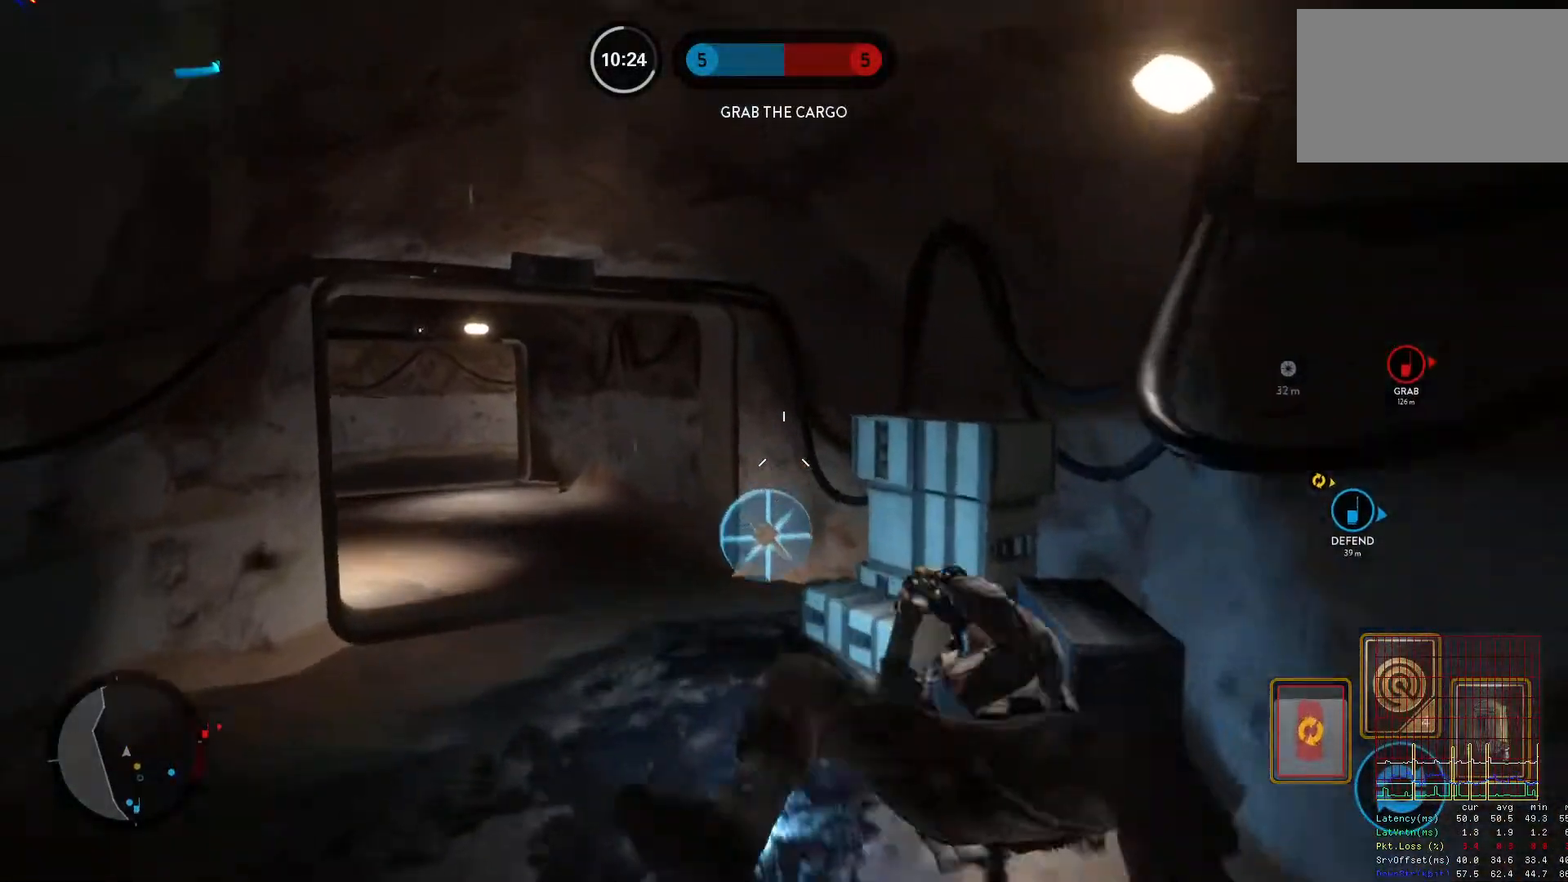
{"keys": ["d", "w"], "mouse": [], "events": [[117, "a", "down"], [250, "w", "up"], [300, "a", "up"], [350, "d", "down"], [483, "w", "down"]]}
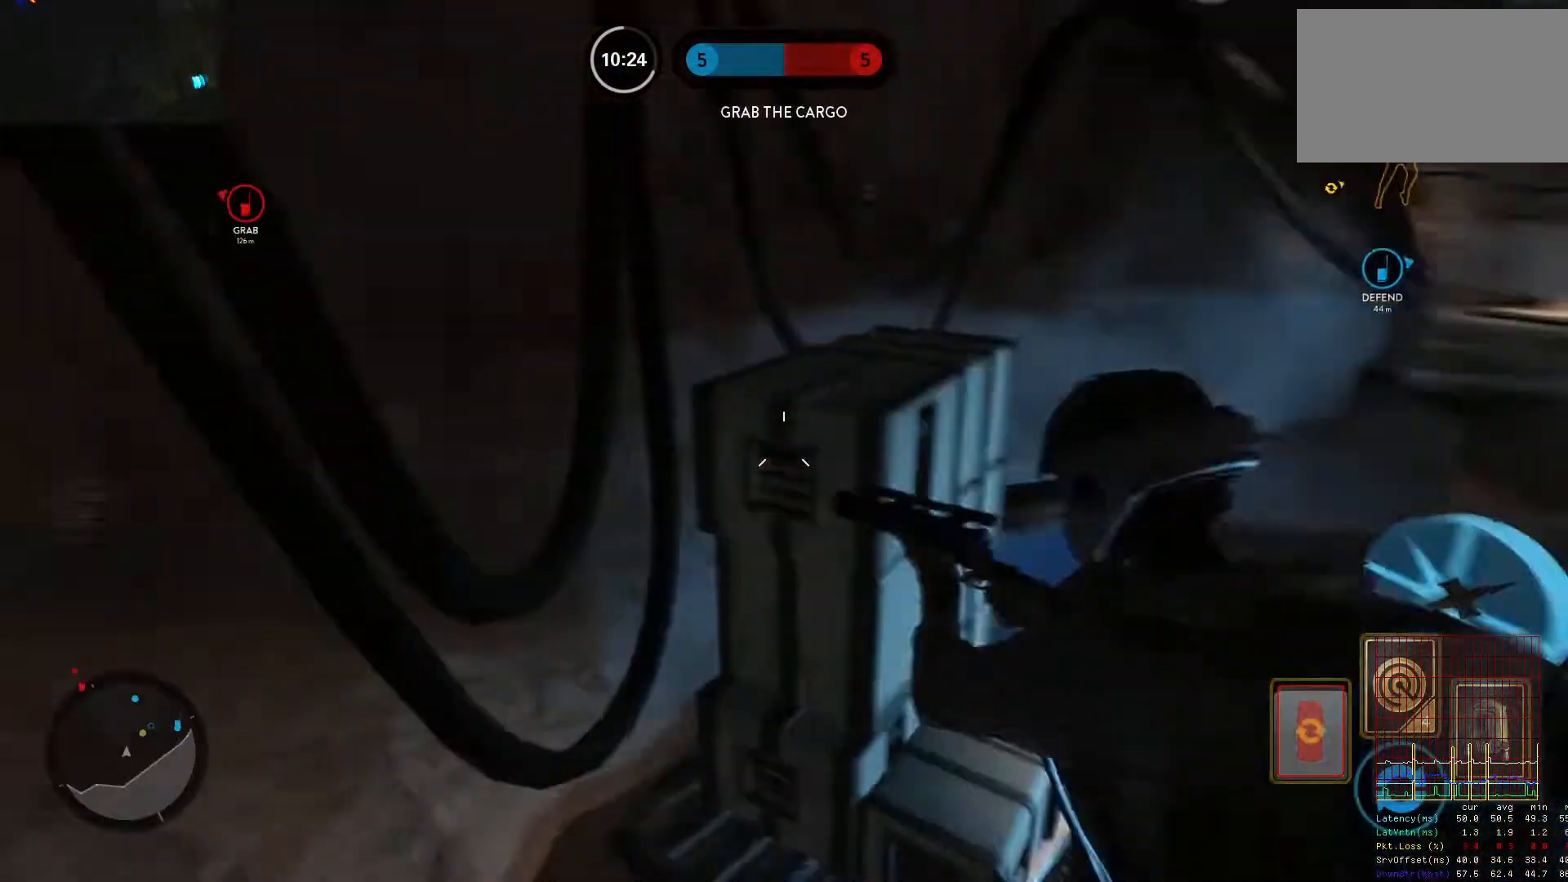
{"keys": ["f", "w"], "mouse": [], "events": [[83, "d", "up"], [217, "f", "down"]]}
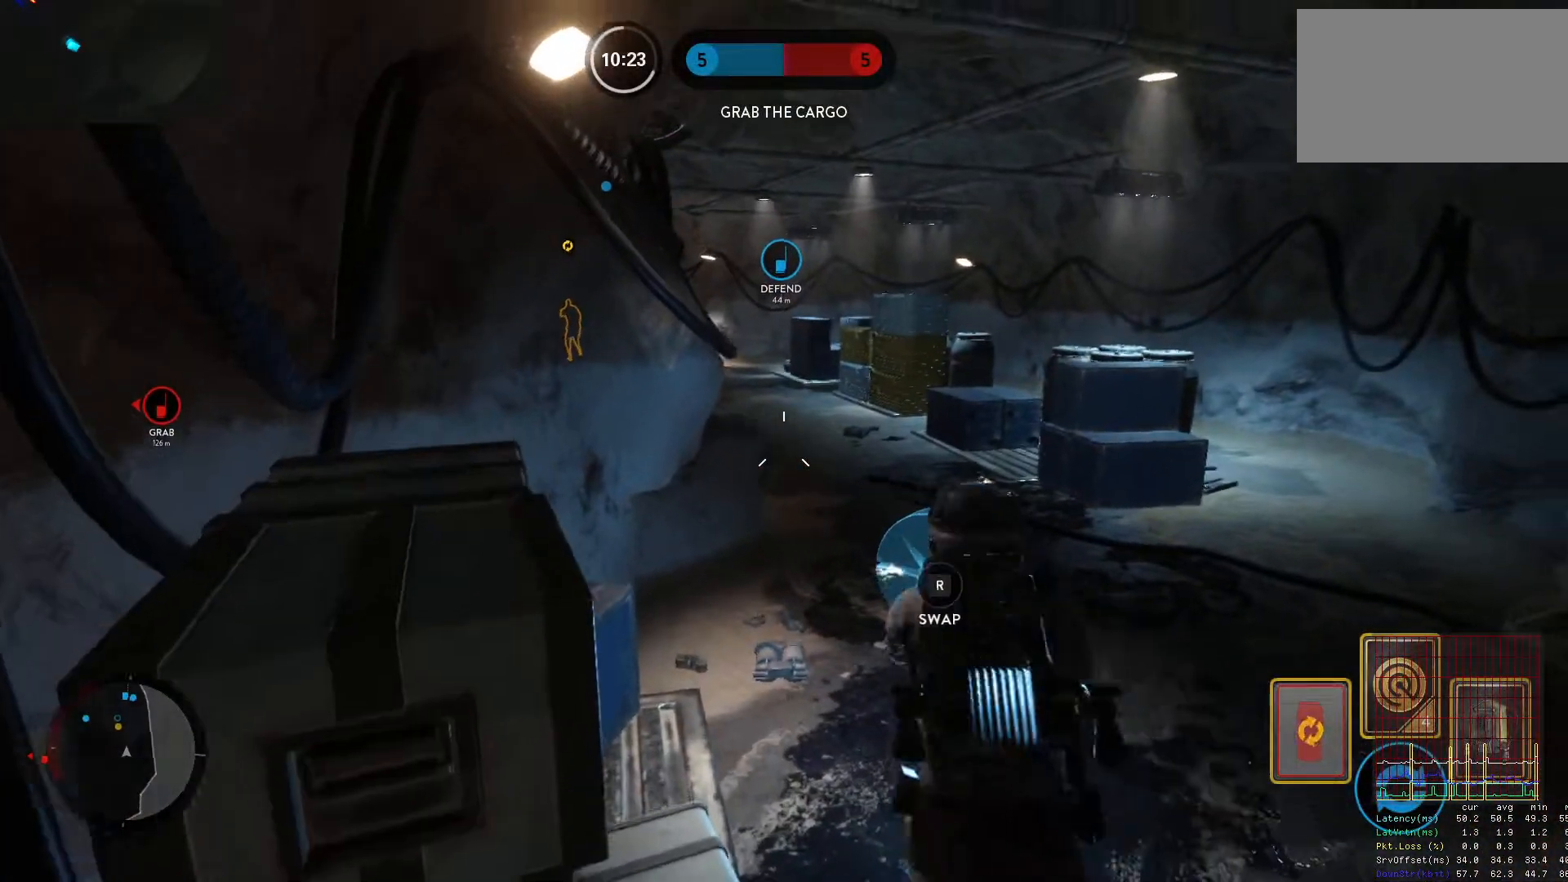
{"keys": ["a", "r", "w"], "mouse": [], "events": [[100, "w", "up"], [233, "a", "down"], [367, "f", "up"], [367, "w", "down"], [467, "r", "down"]]}
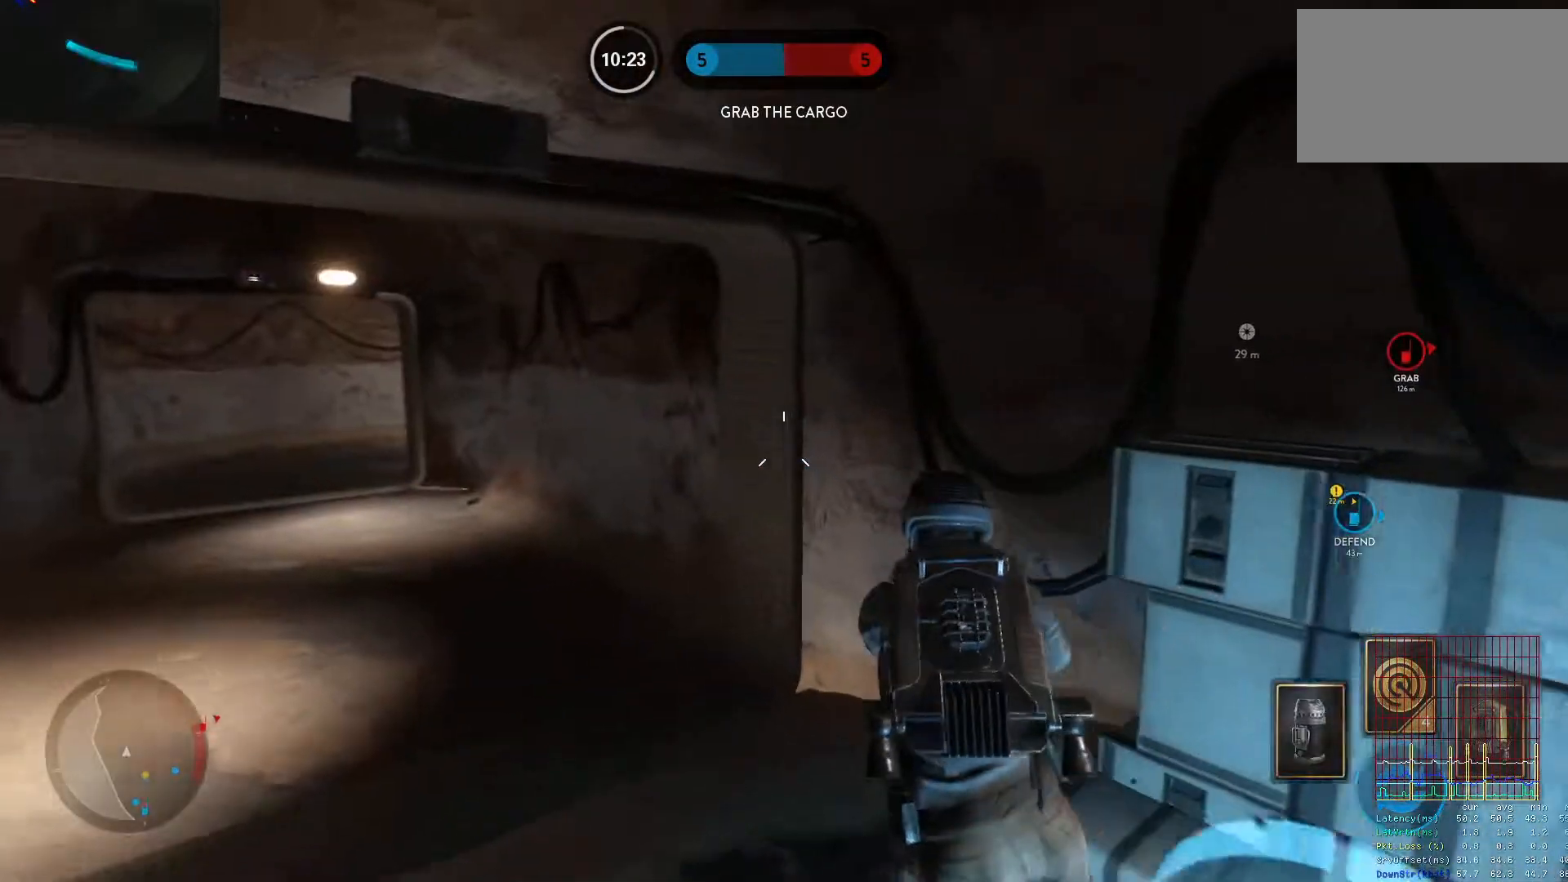
{"keys": ["r", "w"], "mouse": [], "events": [[67, "w", "up"], [117, "a", "up"], [250, "w", "down"]]}
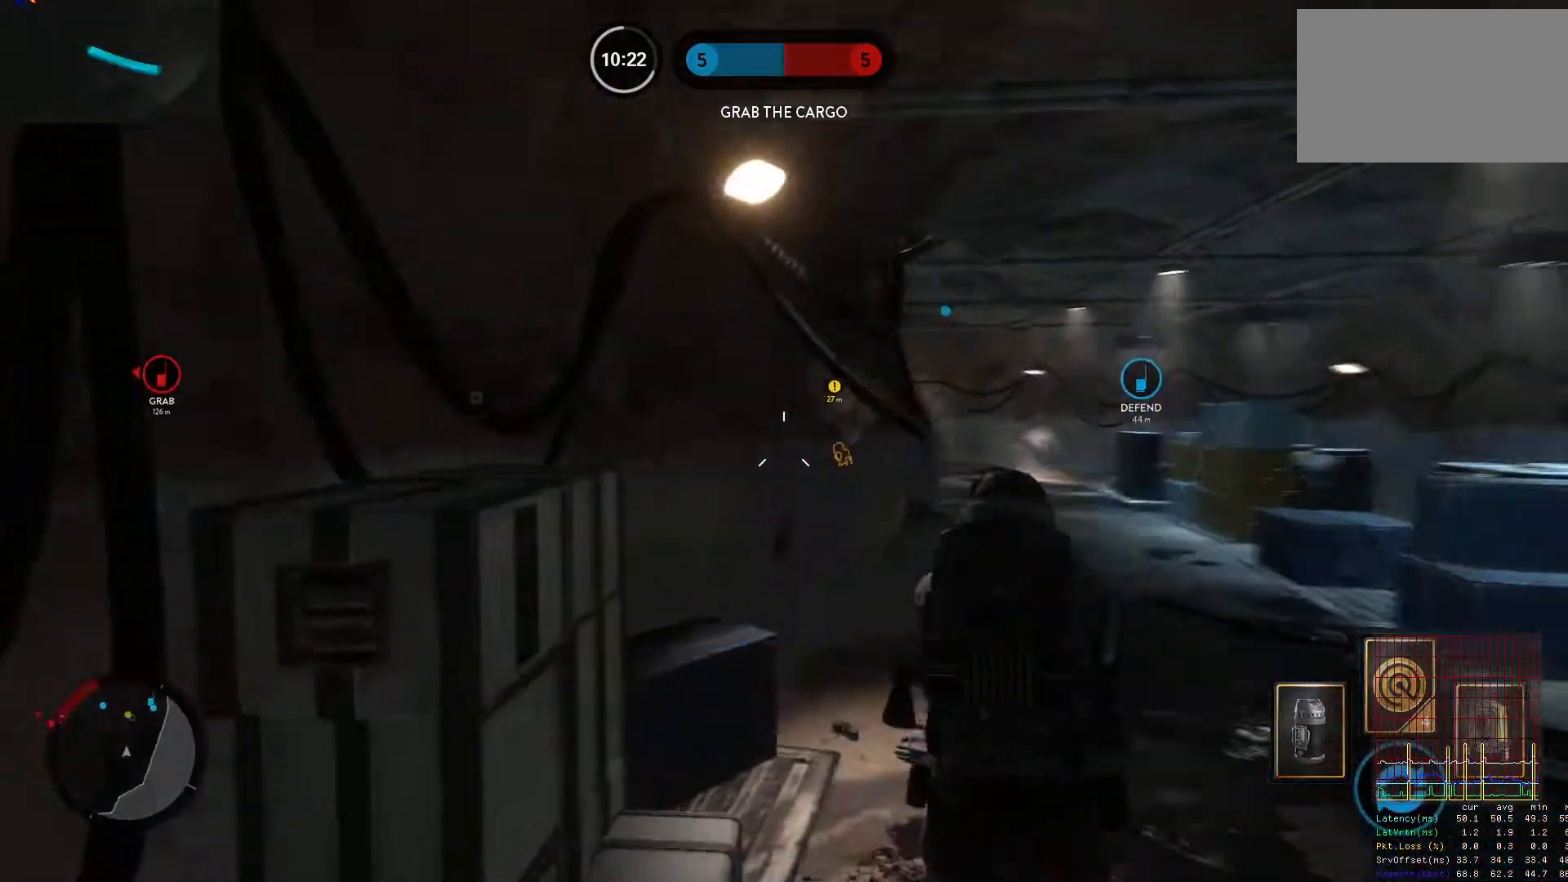
{"keys": ["a"], "mouse": [], "events": [[33, "a", "down"], [33, "w", "up"], [167, "w", "down"], [450, "r", "up"], [500, "w", "up"]]}
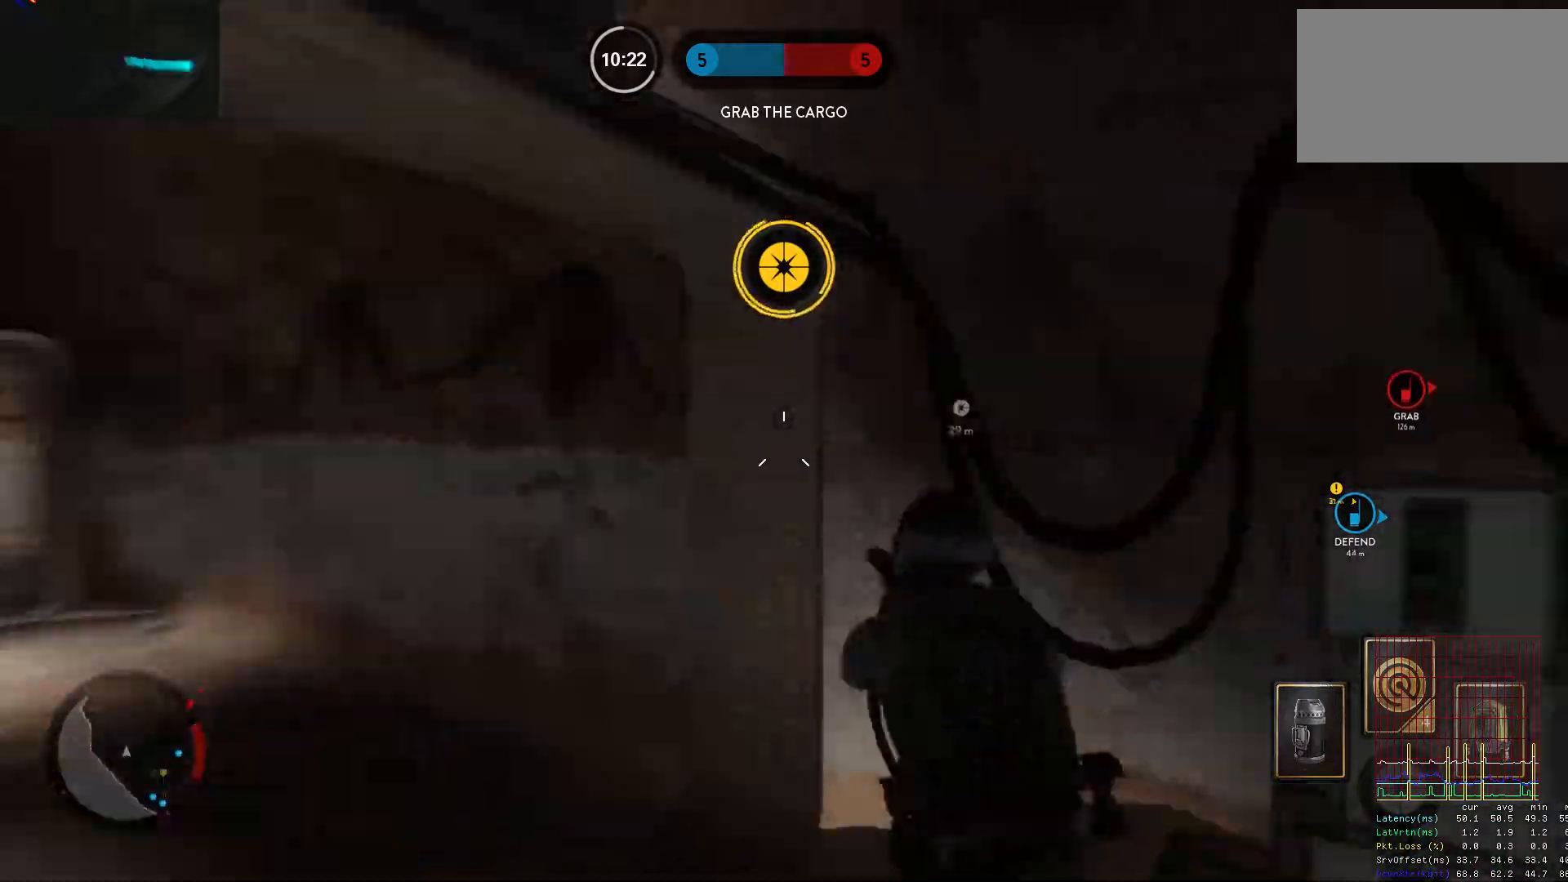
{"keys": ["space", "w"], "mouse": [], "events": [[50, "alt", "down"], [183, "alt", "up"], [183, "w", "down"], [283, "a", "up"], [283, "space", "down"], [383, "space", "up"], [417, "space", "down"]]}
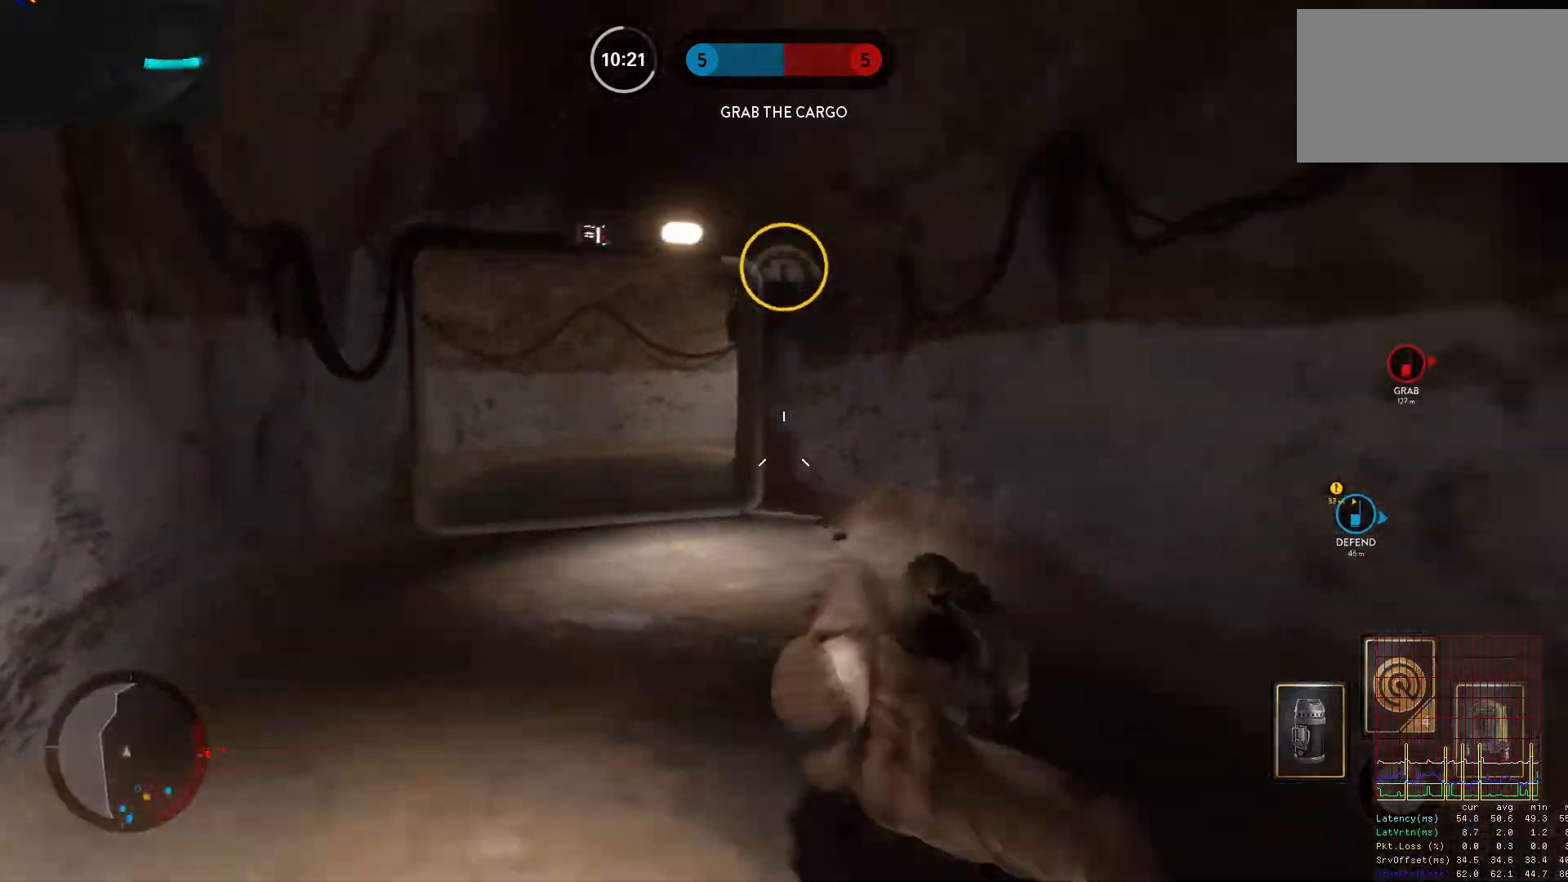
{"keys": ["a", "w"], "mouse": [], "events": [[17, "space", "up"], [67, "space", "down"], [200, "space", "up"], [483, "a", "down"]]}
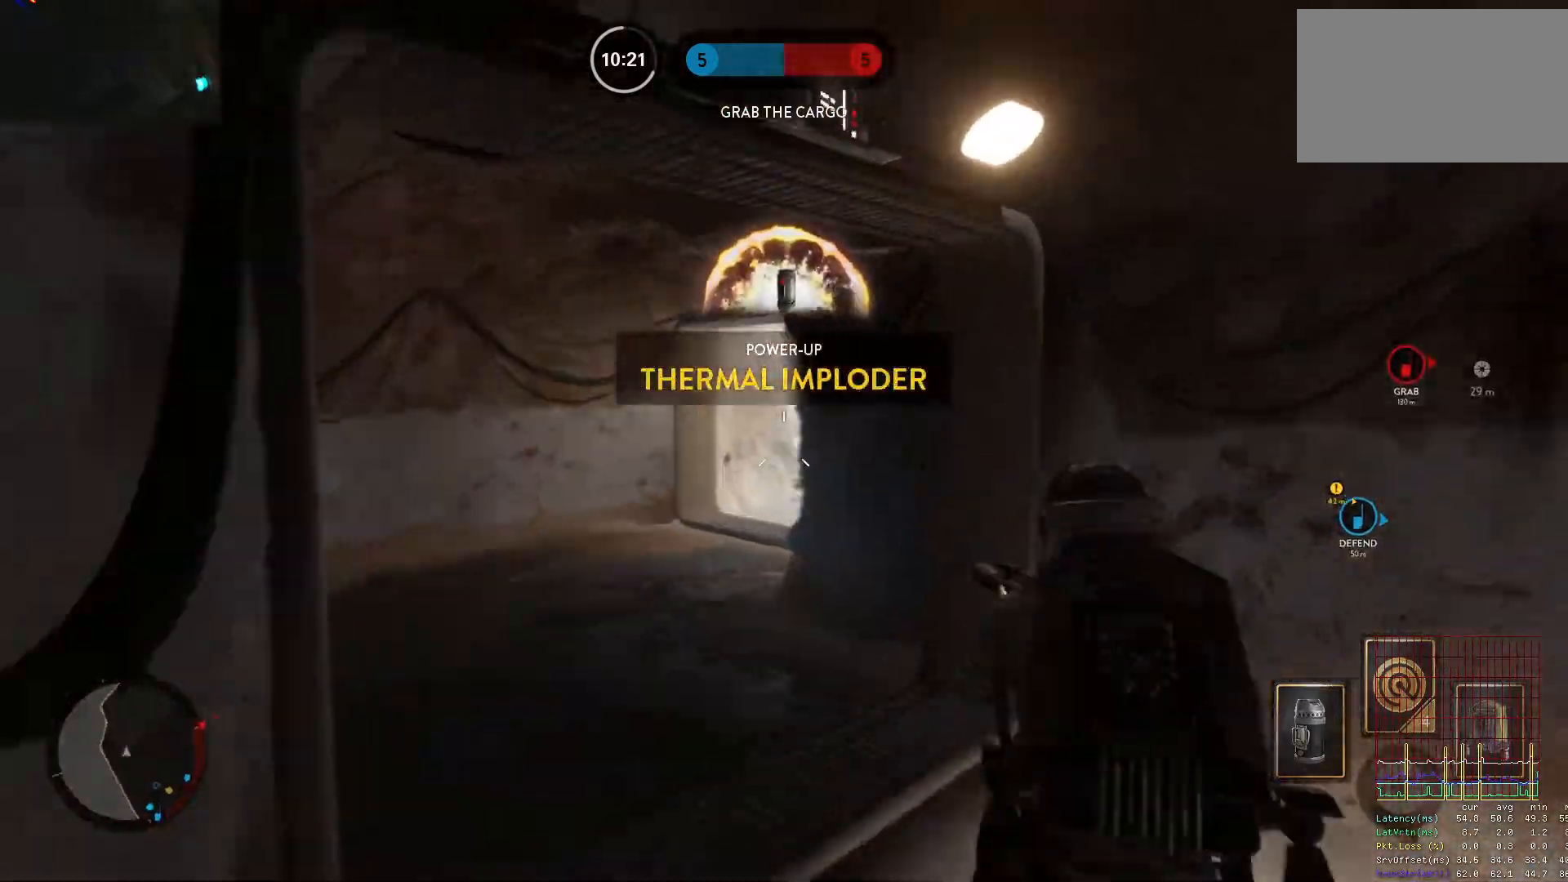
{"keys": ["a", "w"], "mouse": [], "events": [[367, "a", "up"], [450, "a", "down"]]}
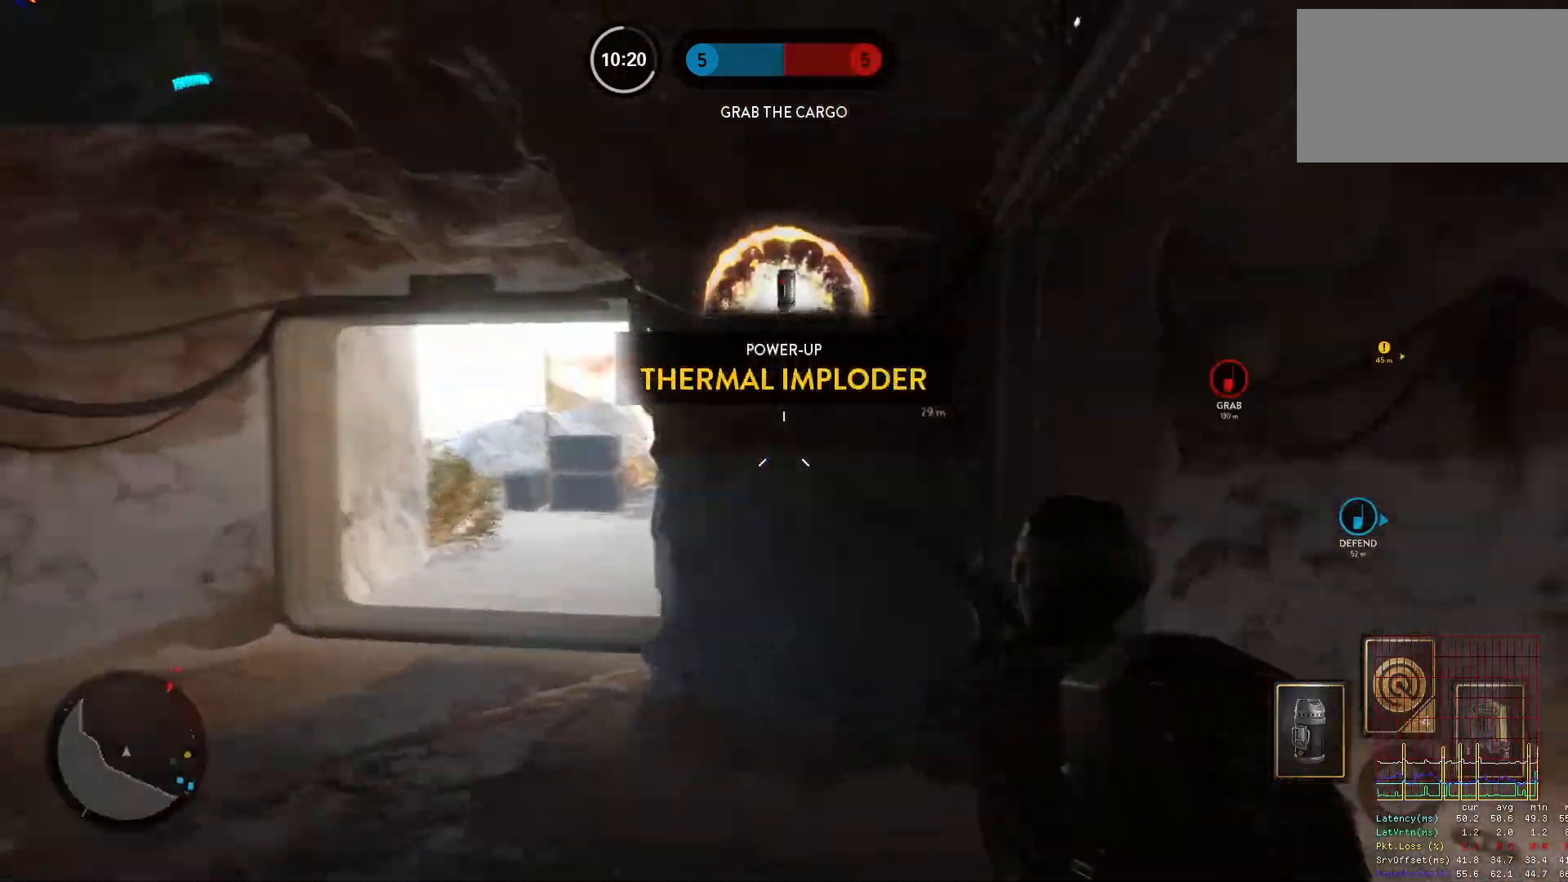
{"keys": ["a", "w"], "mouse": [], "events": [[100, "a", "up"], [133, "a", "down"]]}
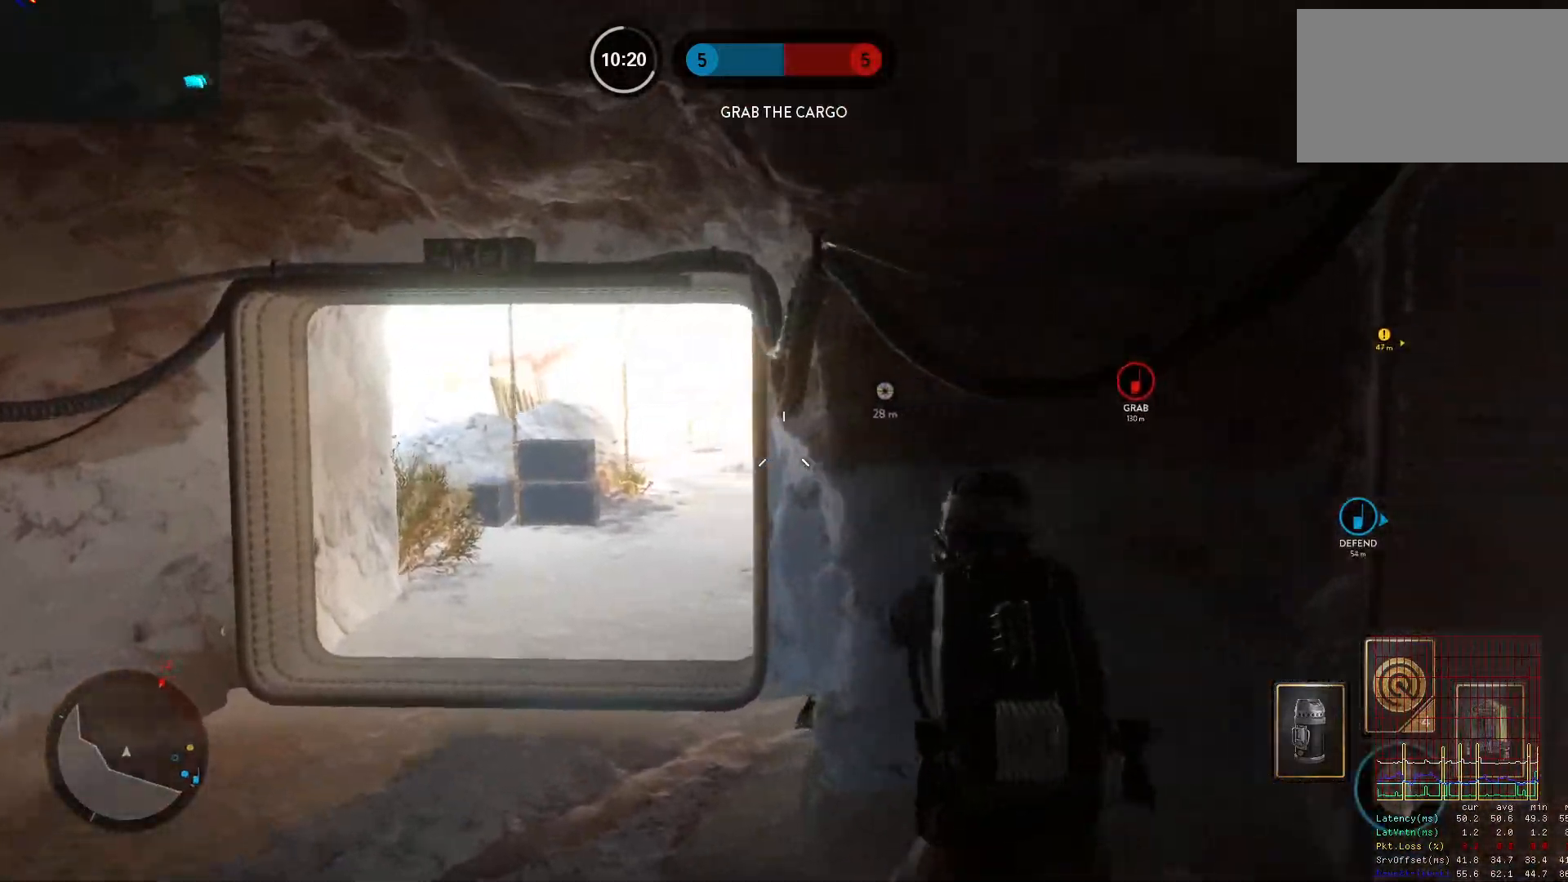
{"keys": ["a", "w"], "mouse": [], "events": []}
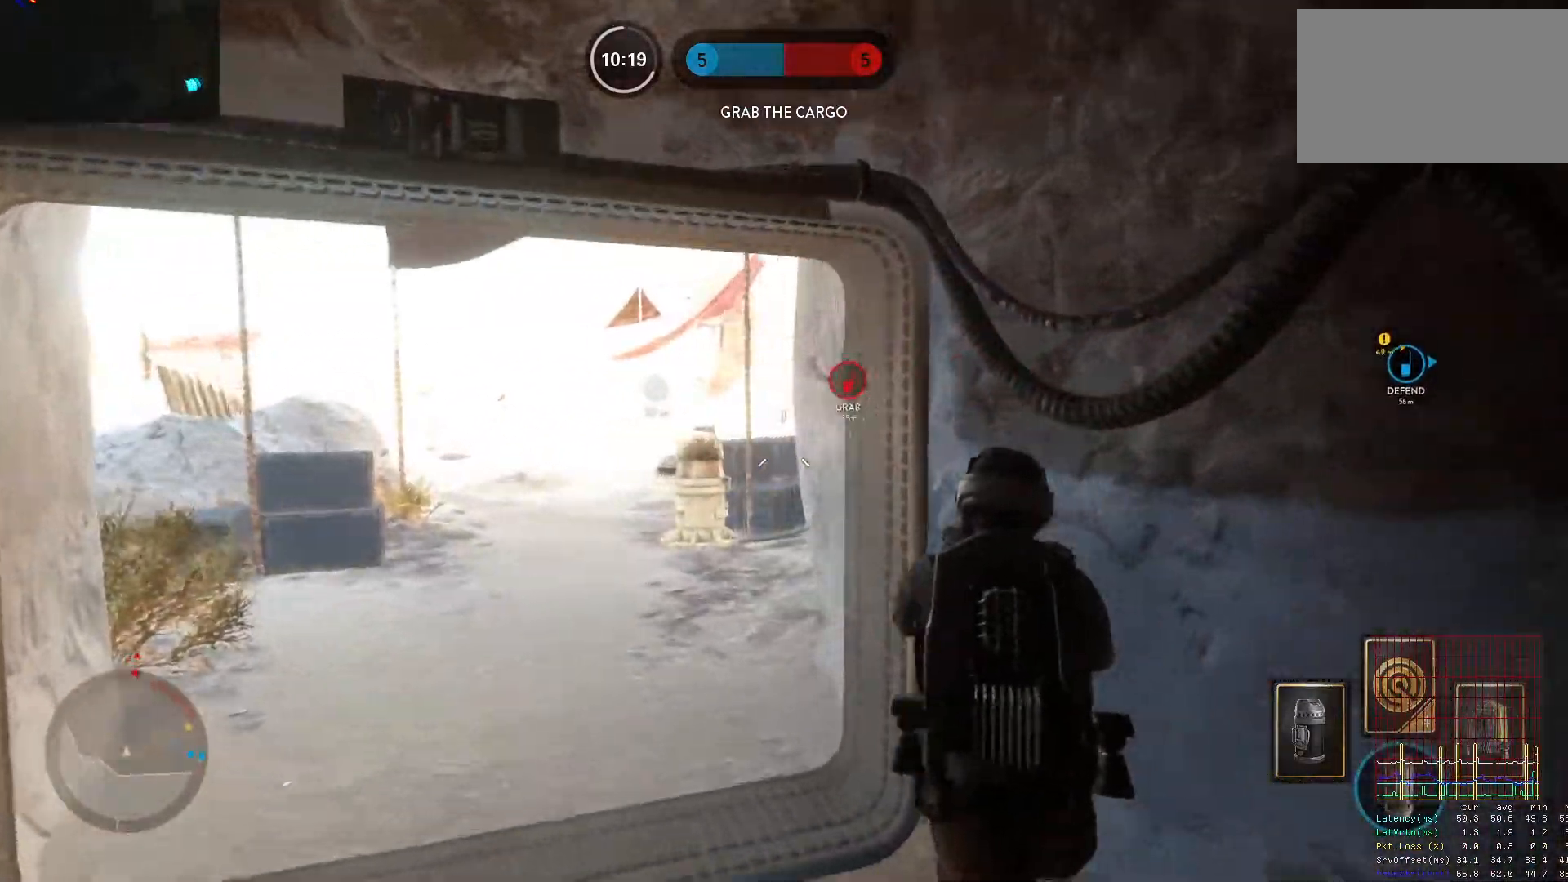
{"keys": ["tab", "w"], "mouse": [], "events": [[133, "alt", "down"], [133, "w", "up"], [267, "alt", "up"], [267, "w", "down"], [317, "a", "up"], [367, "space", "down"], [450, "space", "up"], [450, "tab", "down"]]}
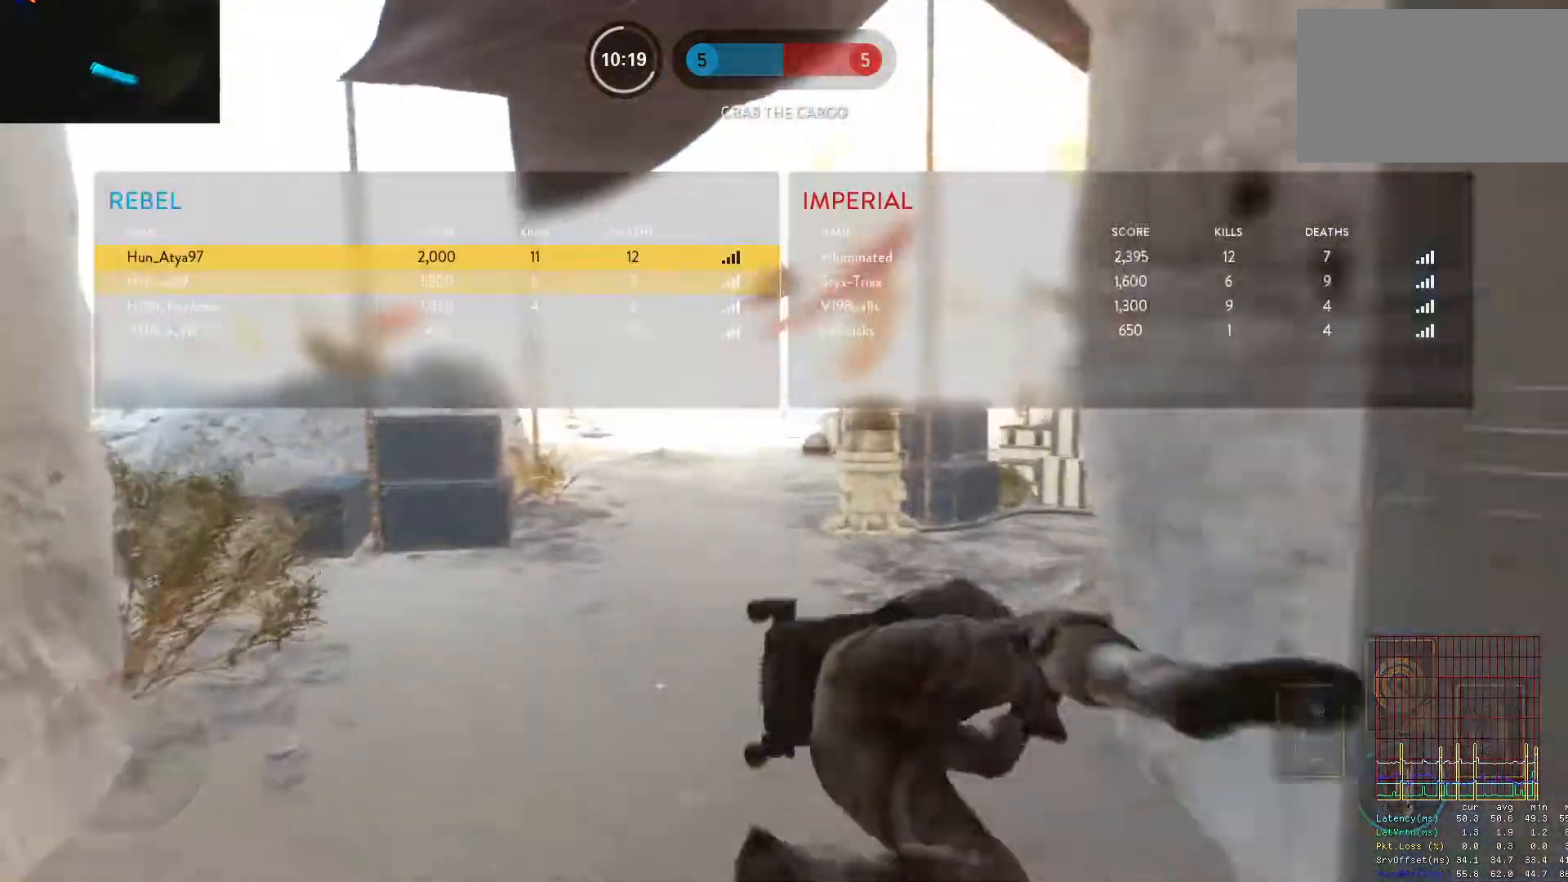
{"keys": ["w"], "mouse": [], "events": [[50, "space", "down"], [100, "space", "up"], [183, "space", "down"], [183, "tab", "up"], [283, "space", "up"], [367, "space", "down"], [467, "space", "up"]]}
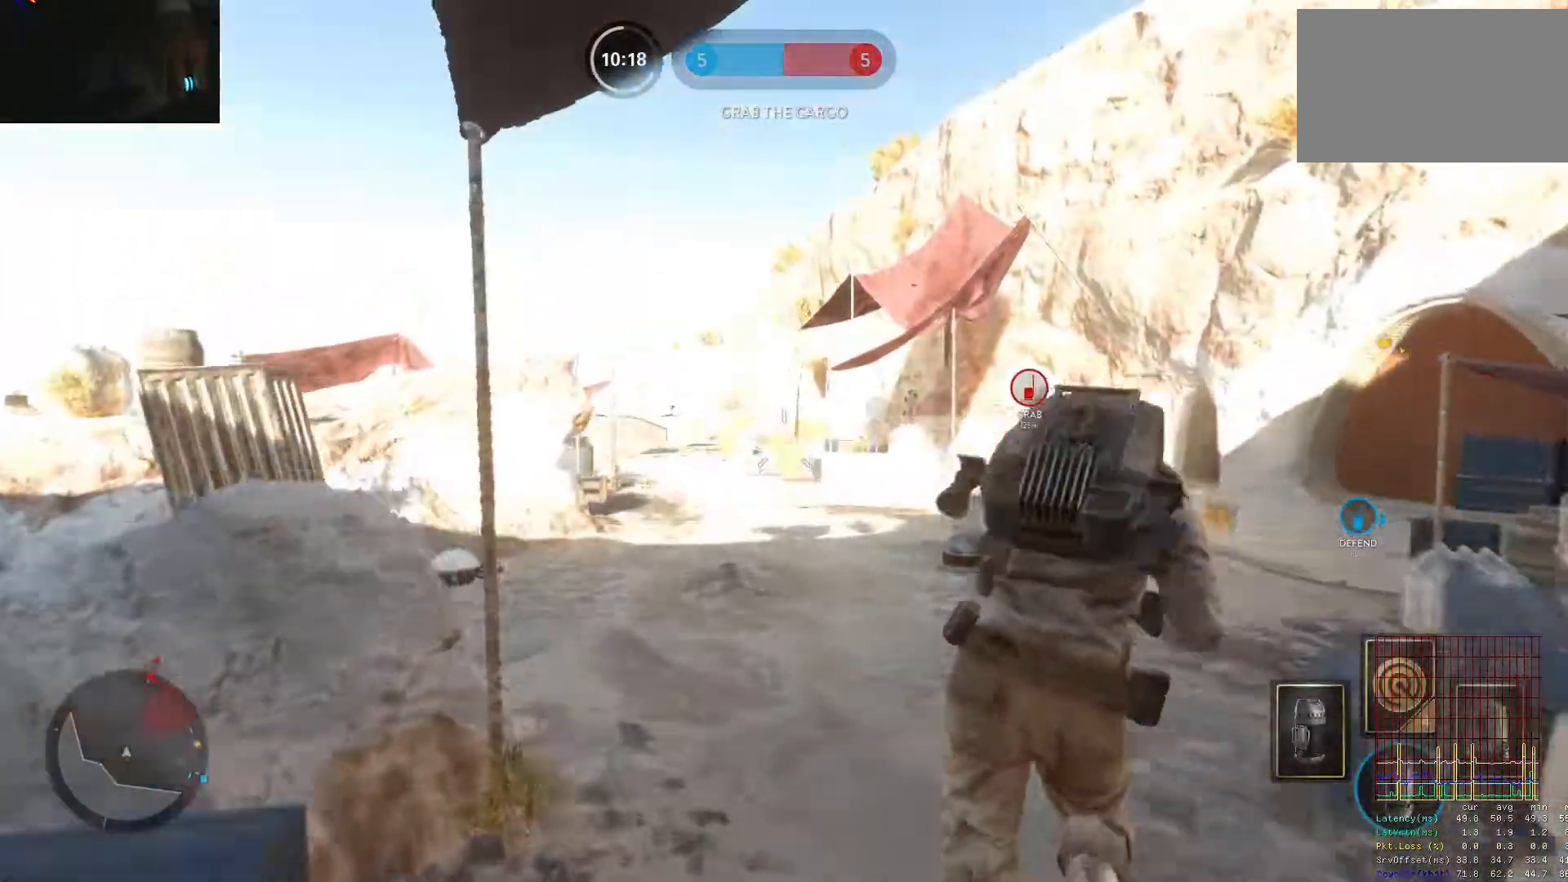
{"keys": ["w"], "mouse": [], "events": [[67, "e", "down"], [150, "e", "up"]]}
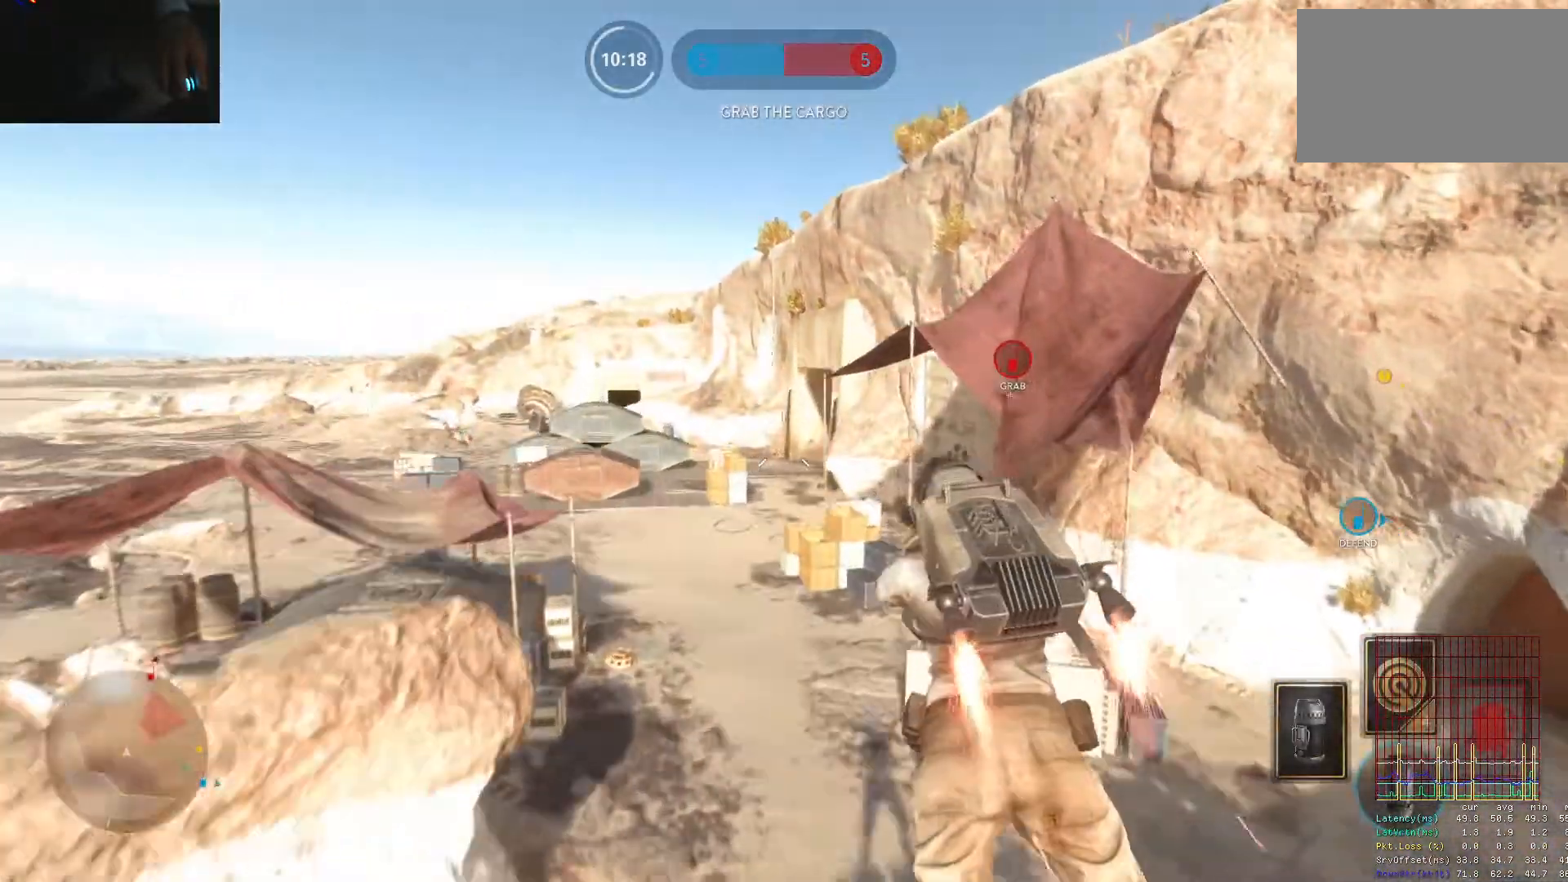
{"keys": ["w"], "mouse": [], "events": []}
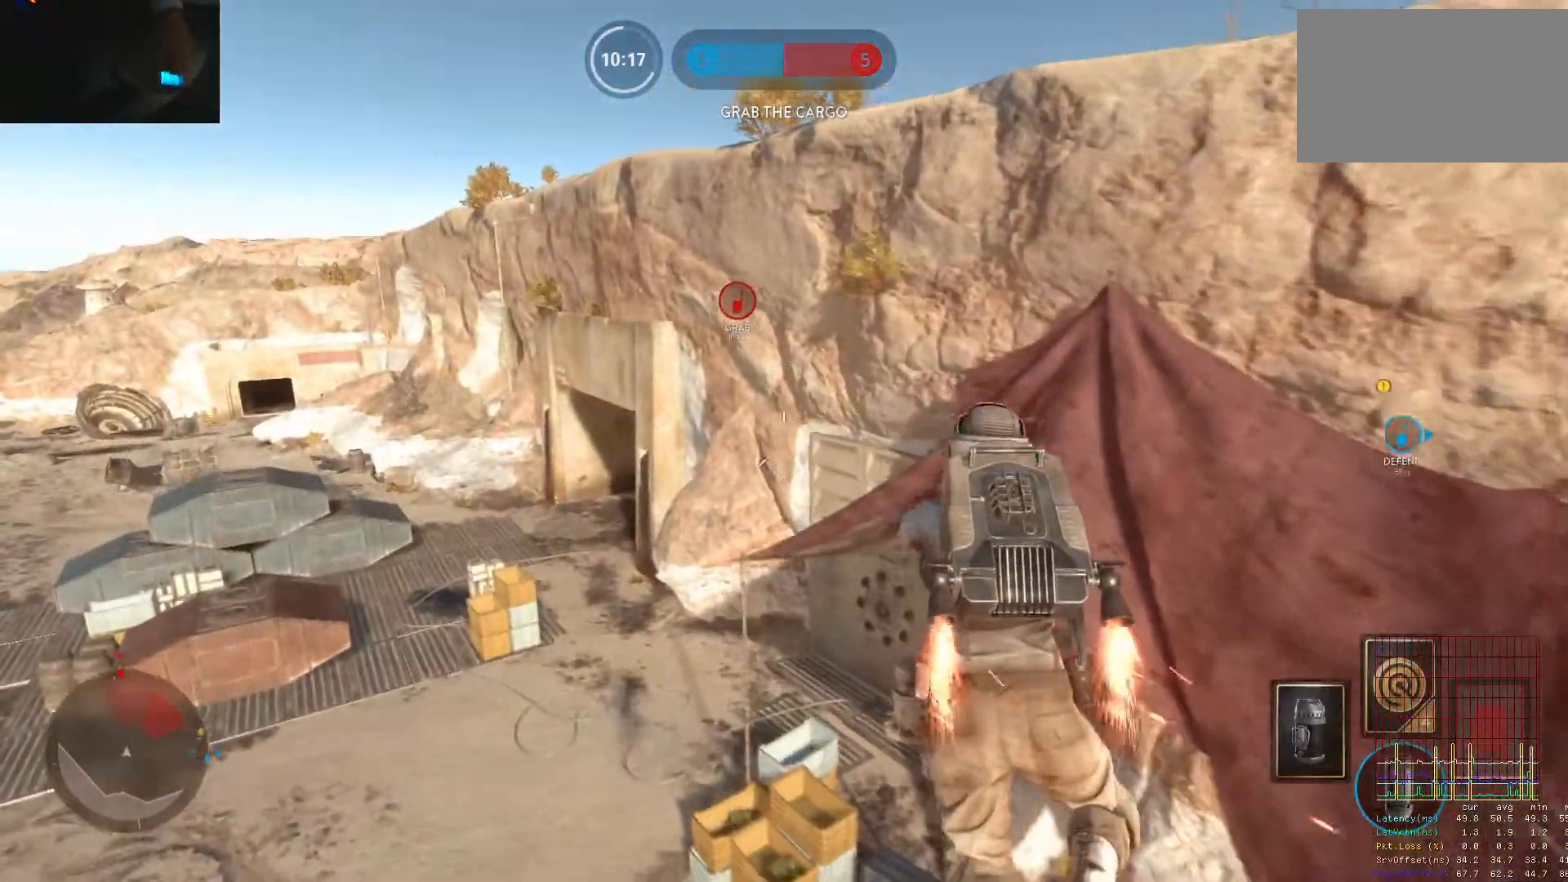
{"keys": ["a", "w"], "mouse": [], "events": [[50, "a", "down"]]}
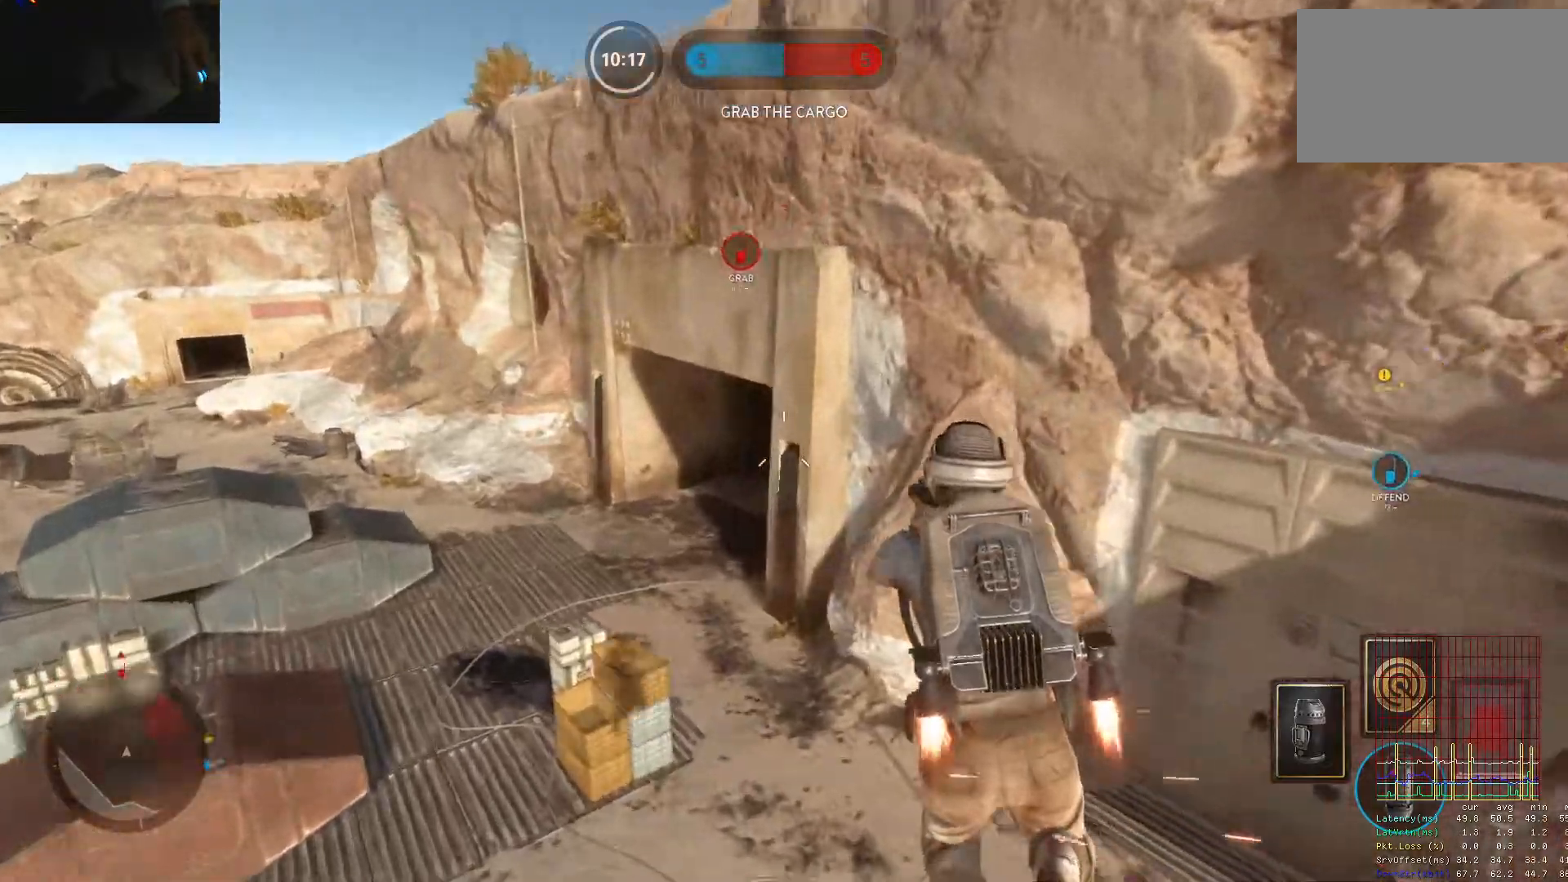
{"keys": ["w"], "mouse": [], "events": [[433, "a", "up"]]}
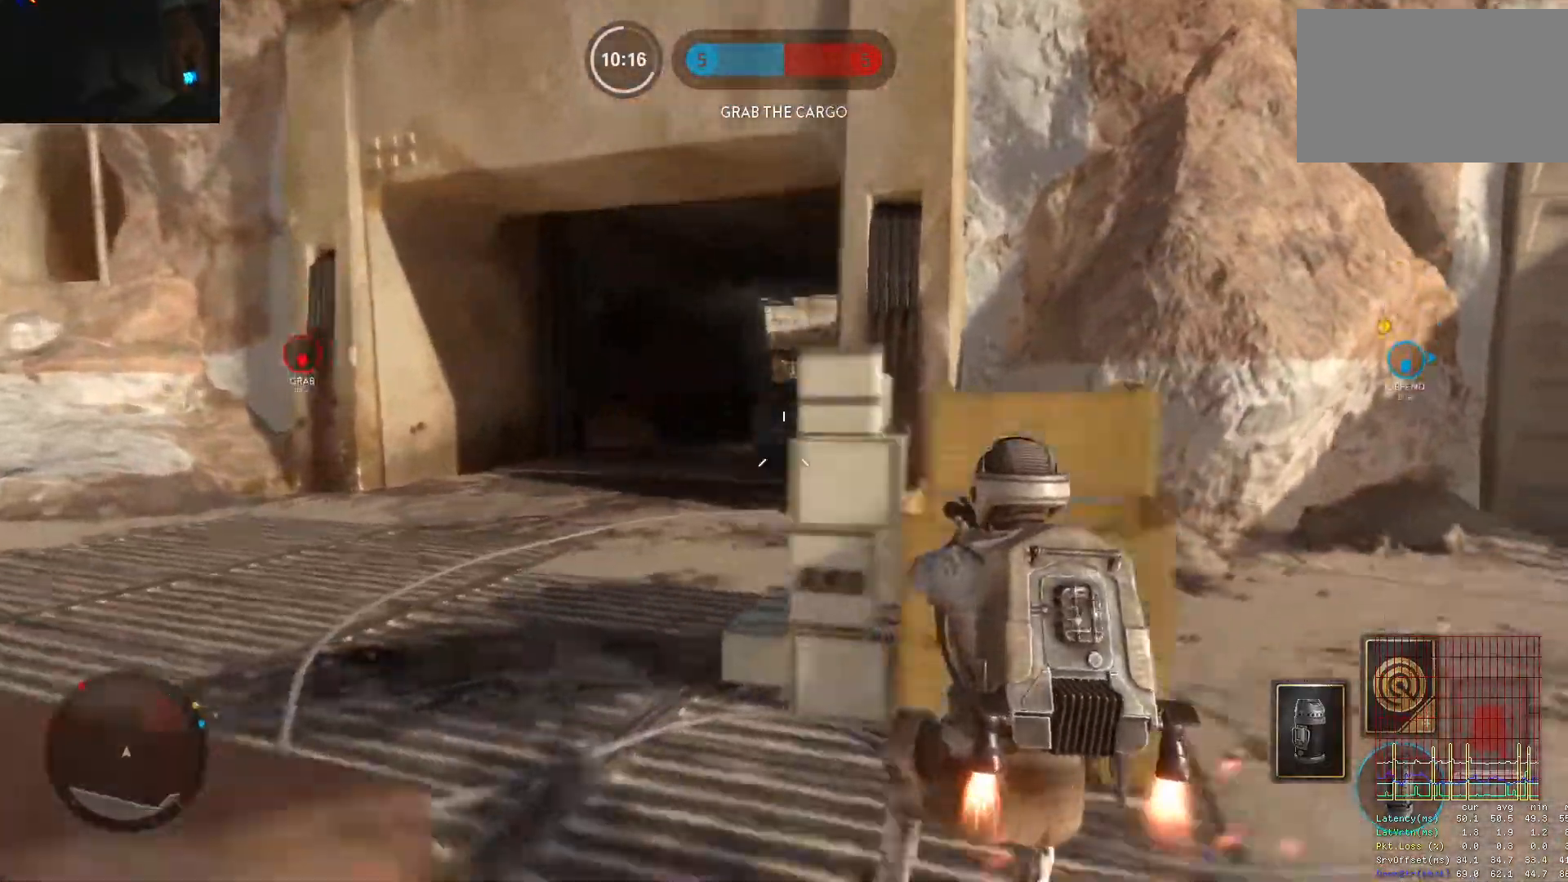
{"keys": ["a", "w"], "mouse": [], "events": [[267, "a", "down"], [317, "alt", "down"], [317, "w", "up"], [500, "alt", "up"], [500, "w", "down"]]}
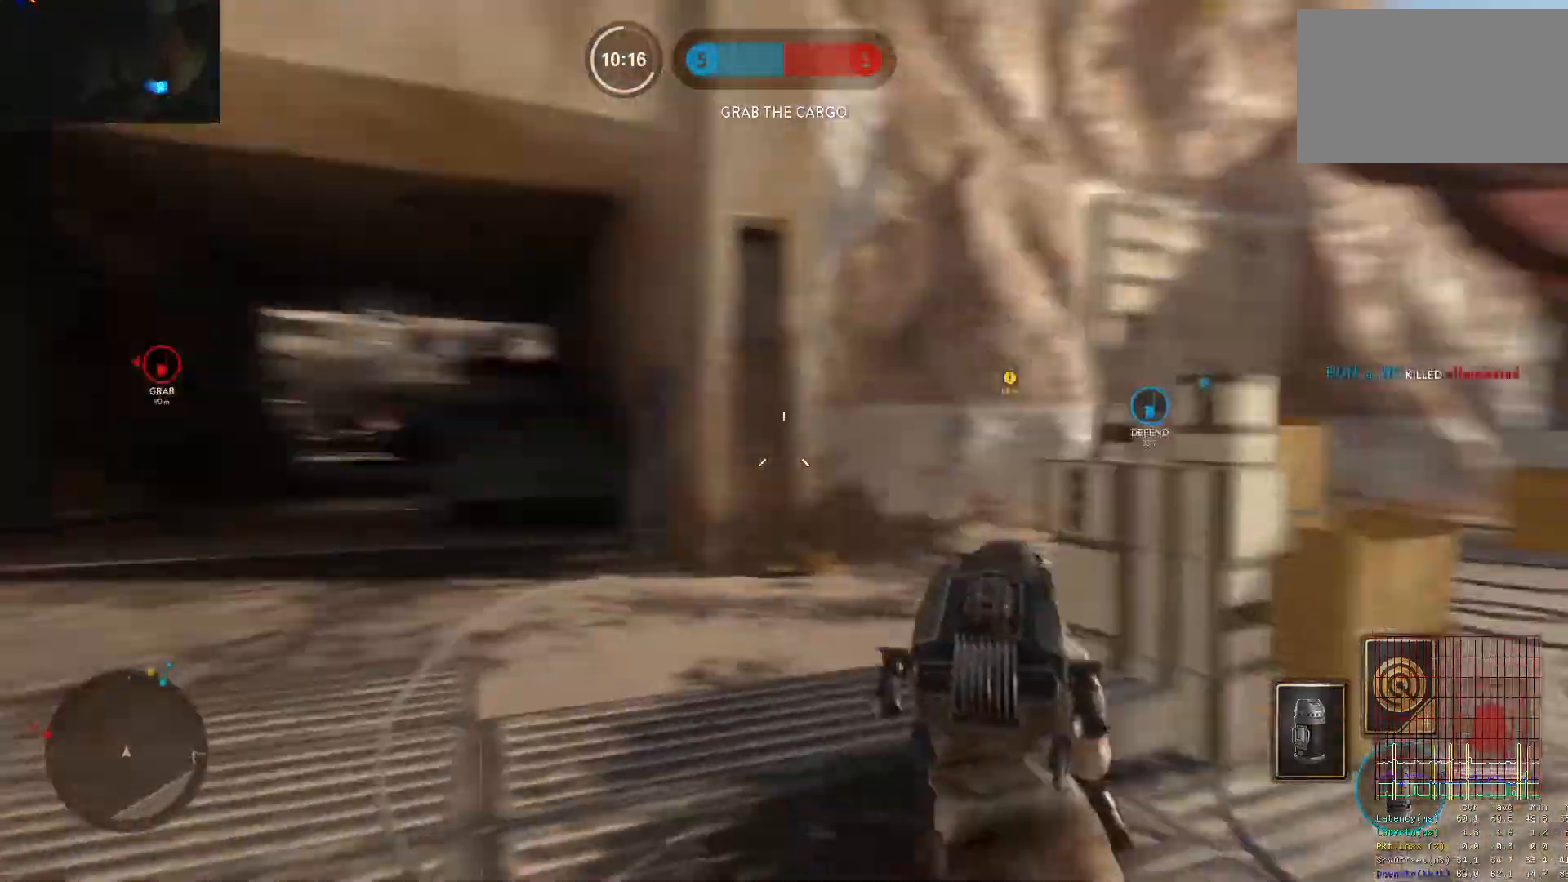
{"keys": ["w"], "mouse": [], "events": [[100, "a", "up"], [100, "space", "down"], [183, "space", "up"], [233, "space", "down"], [333, "space", "up"], [417, "space", "down"], [467, "space", "up"]]}
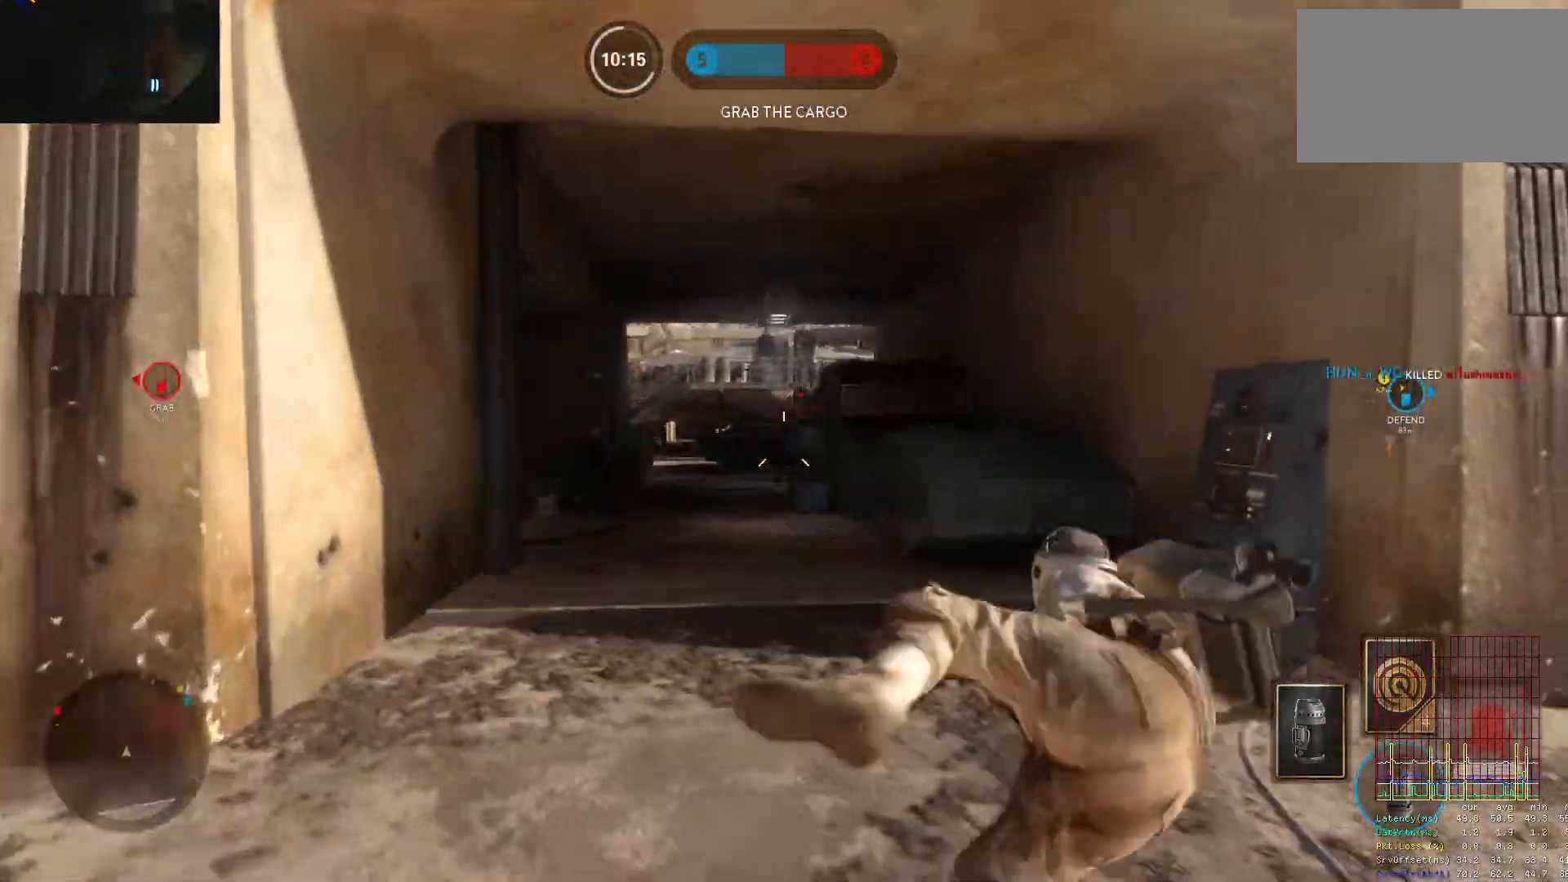
{"keys": ["d"], "mouse": ["left"], "events": [[383, "mouse_left", "down"], [433, "d", "down"], [433, "mouse_left", "up"], [483, "mouse_left", "down"], [483, "w", "up"]]}
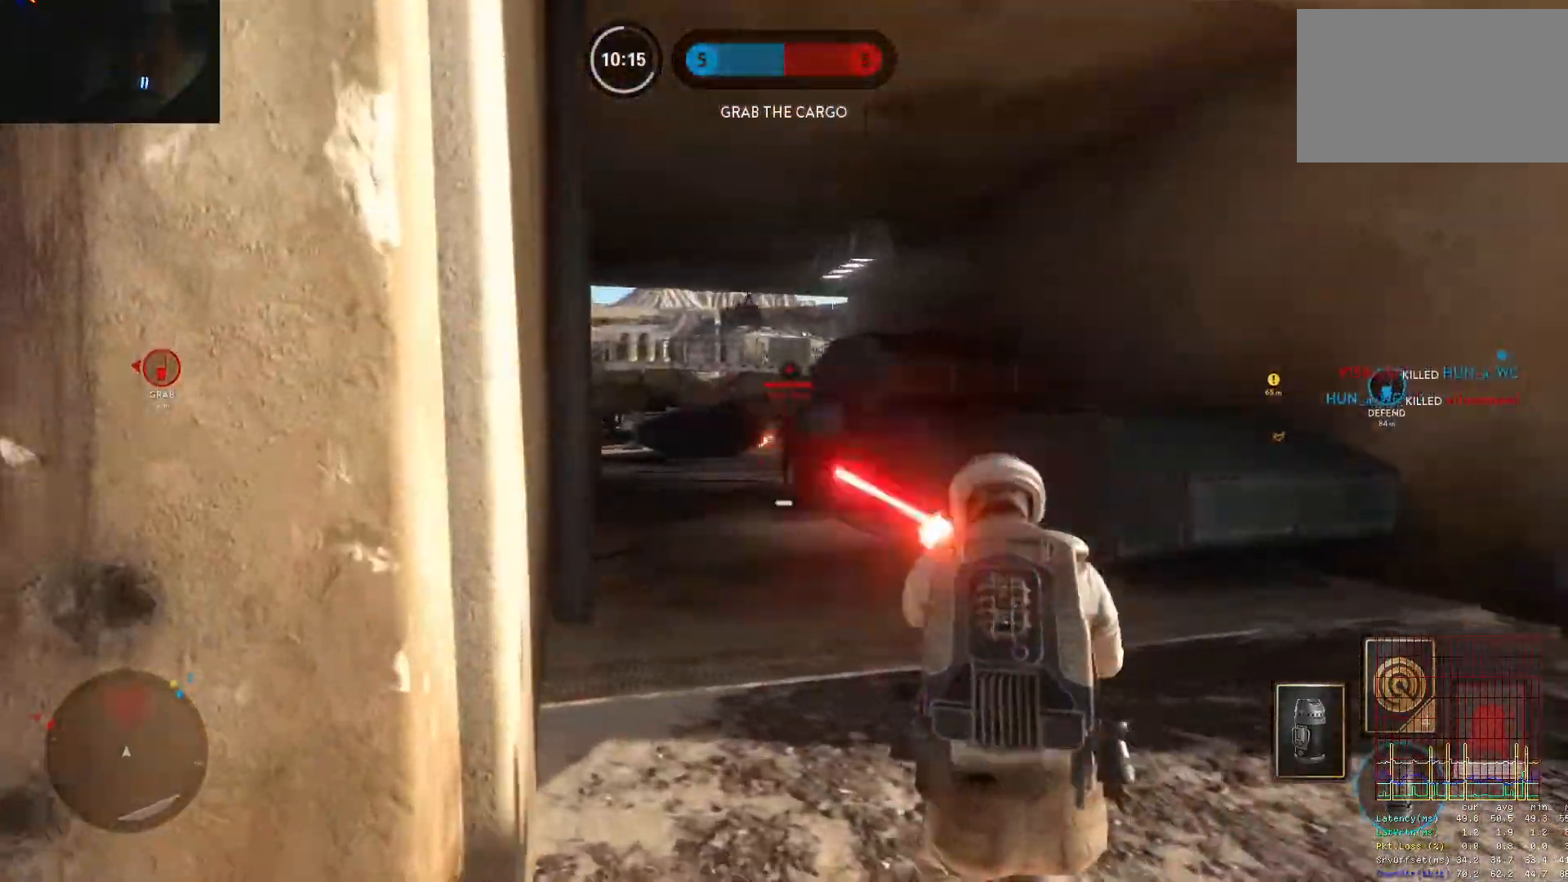
{"keys": ["d"], "mouse": [], "events": [[83, "a", "down"], [83, "mouse_left", "up"], [133, "d", "up"], [133, "mouse_left", "down"], [217, "a", "up"], [217, "d", "down"], [217, "mouse_left", "up"], [267, "mouse_left", "down"], [367, "mouse_left", "up"], [400, "mouse_left", "down"], [500, "mouse_left", "up"]]}
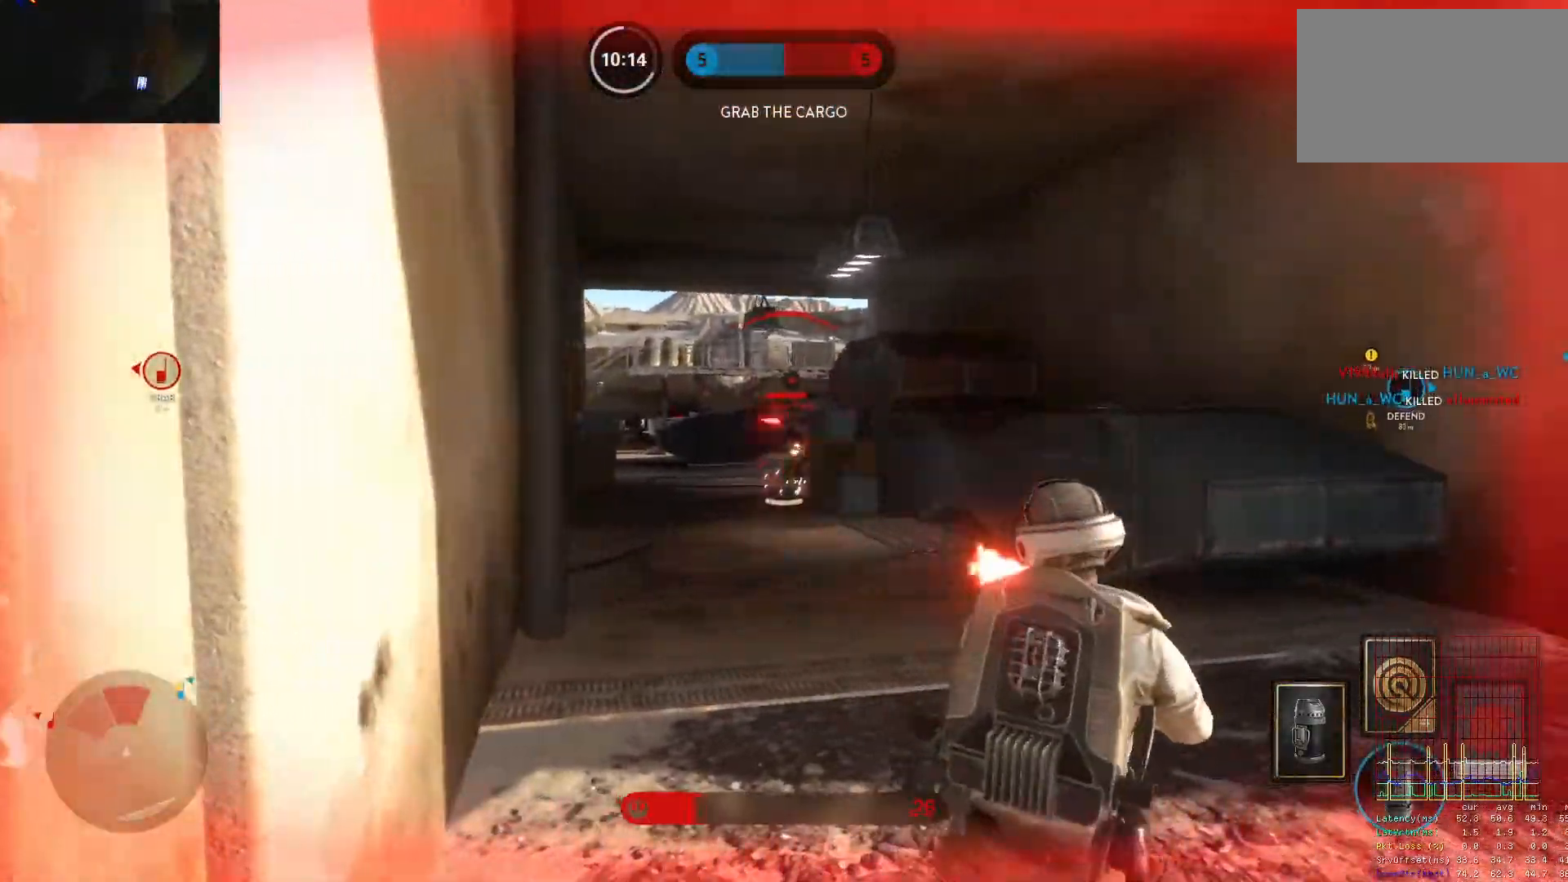
{"keys": ["d"], "mouse": ["left"], "events": [[50, "a", "down"], [50, "d", "up"], [50, "mouse_left", "down"], [133, "mouse_left", "up"], [183, "mouse_left", "down"], [233, "d", "down"], [283, "a", "up"], [283, "mouse_left", "up"], [333, "mouse_left", "down"], [417, "mouse_left", "up"], [467, "mouse_left", "down"]]}
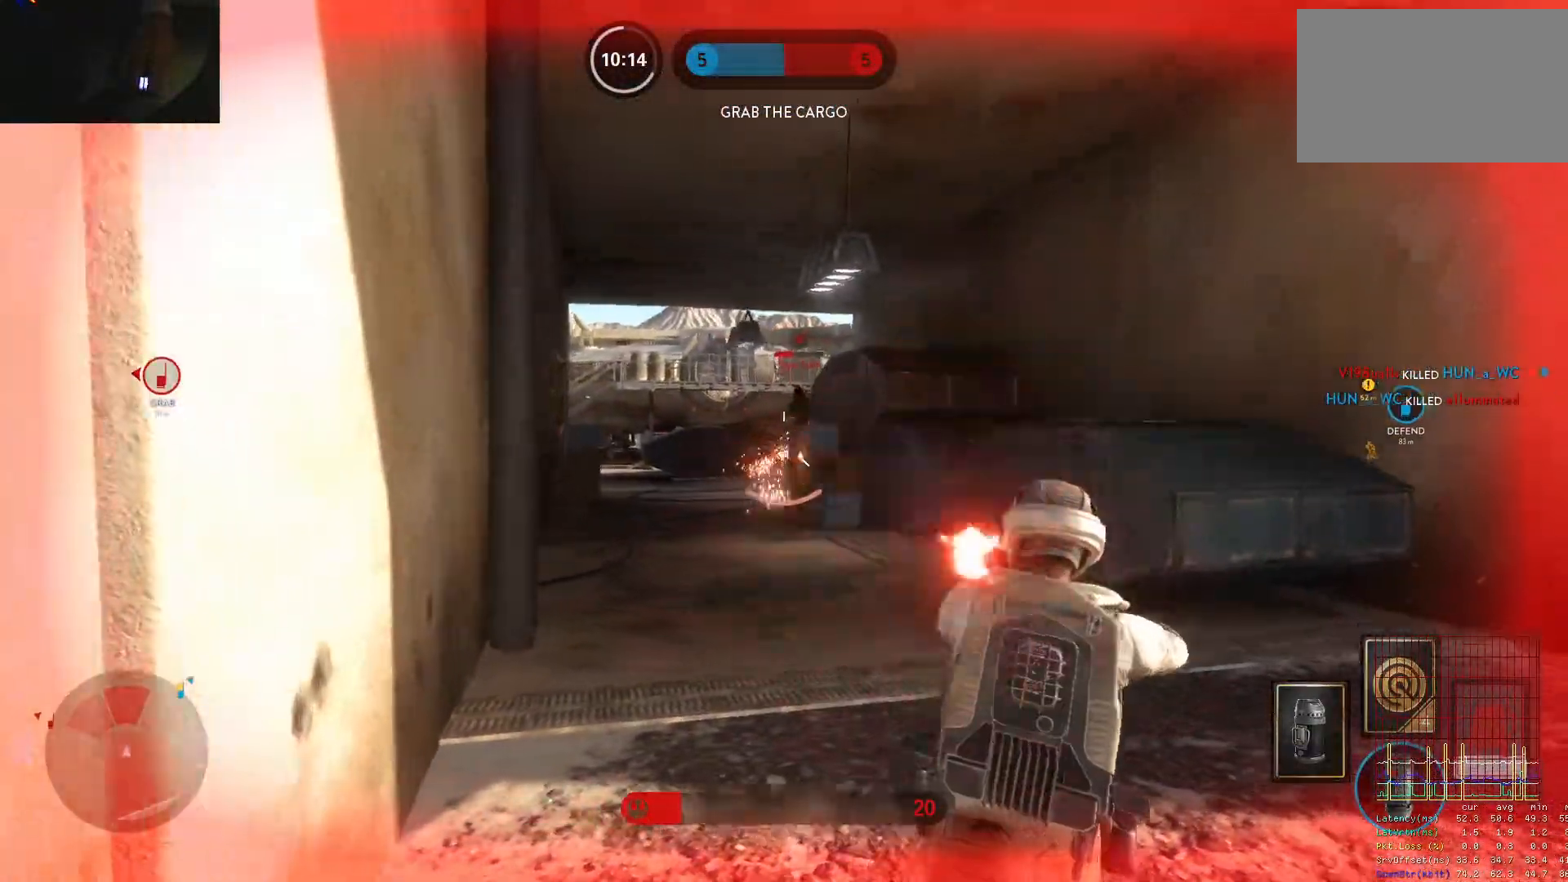
{"keys": ["d"], "mouse": ["left"], "events": [[17, "a", "down"], [17, "d", "up"], [67, "mouse_left", "up"], [117, "mouse_left", "down"], [150, "a", "up"], [150, "d", "down"], [200, "mouse_left", "up"], [250, "mouse_left", "down"], [300, "alt", "down"], [350, "mouse_left", "up"], [400, "mouse_left", "down"], [483, "alt", "up"]]}
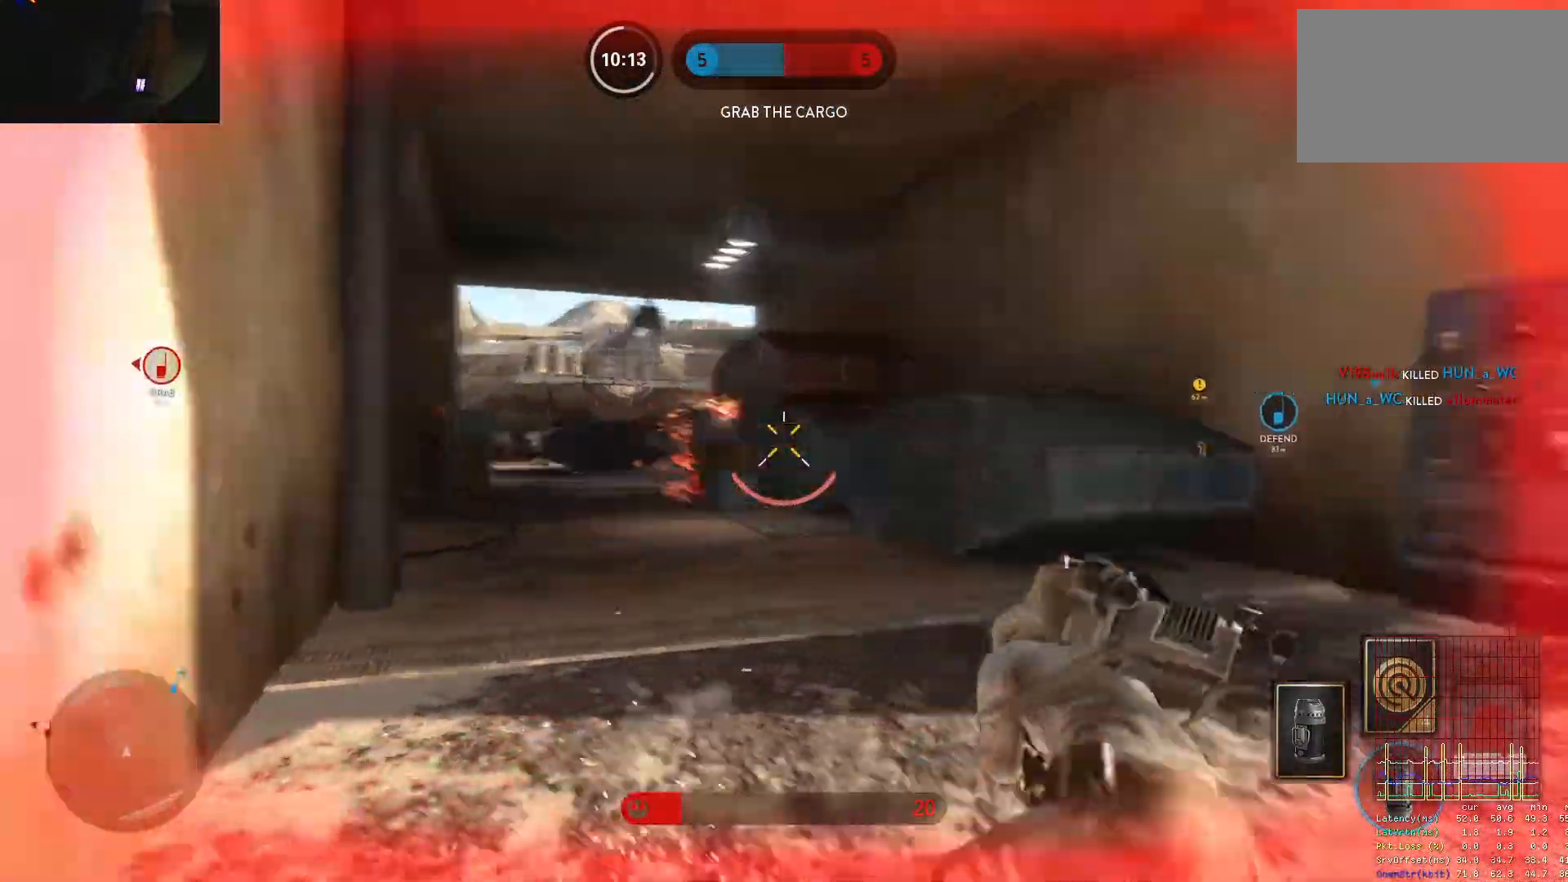
{"keys": ["d"], "mouse": [], "events": [[33, "mouse_left", "up"], [83, "space", "down"], [133, "space", "up"], [217, "space", "down"], [267, "space", "up"]]}
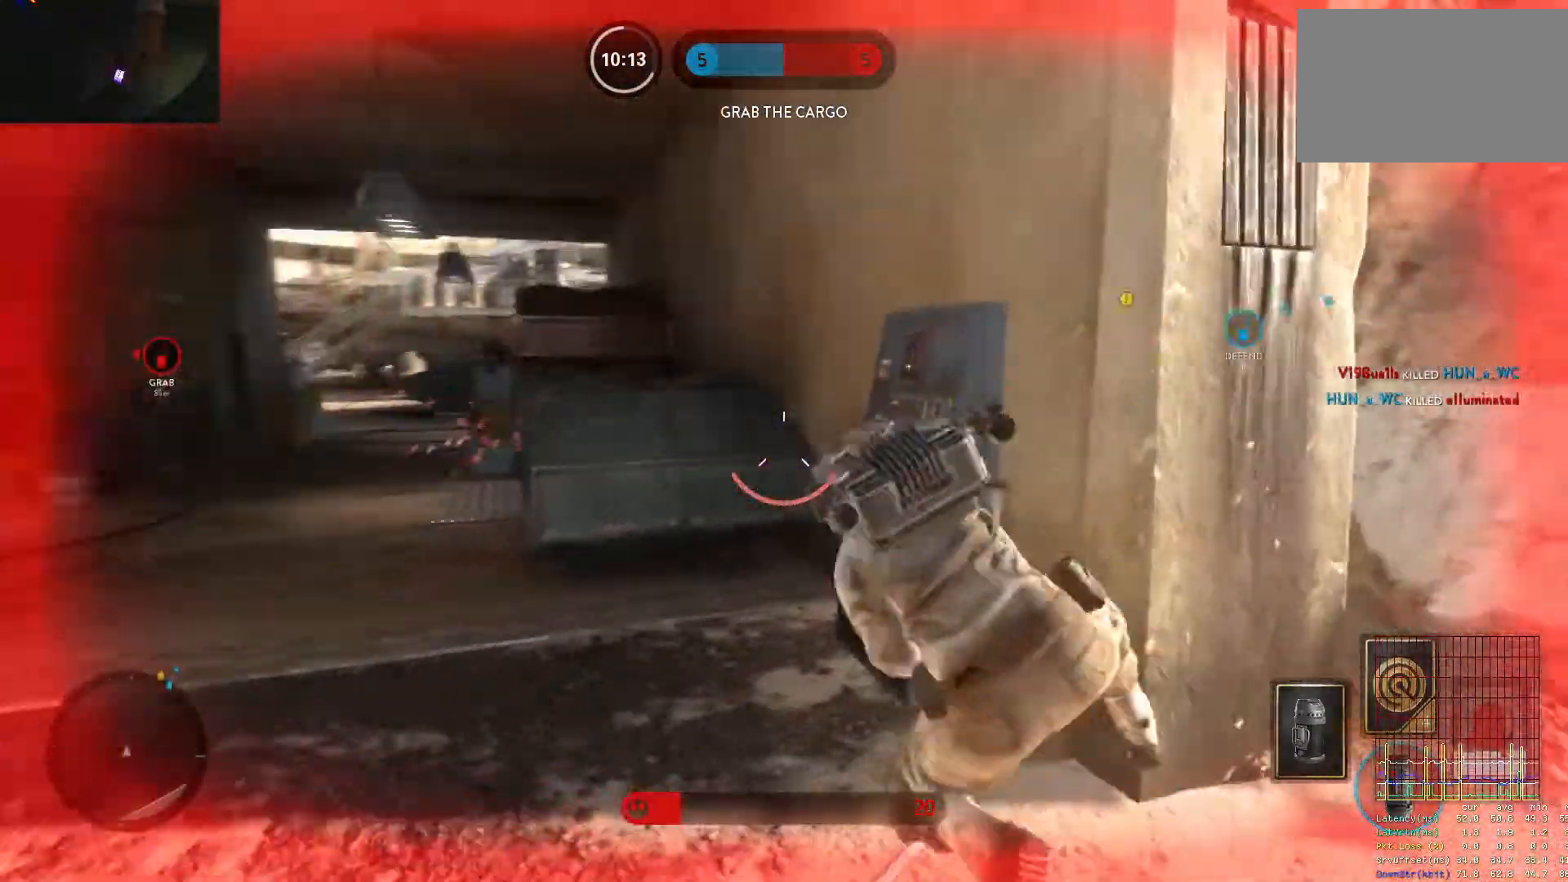
{"keys": ["d", "s"], "mouse": [], "events": [[383, "s", "down"]]}
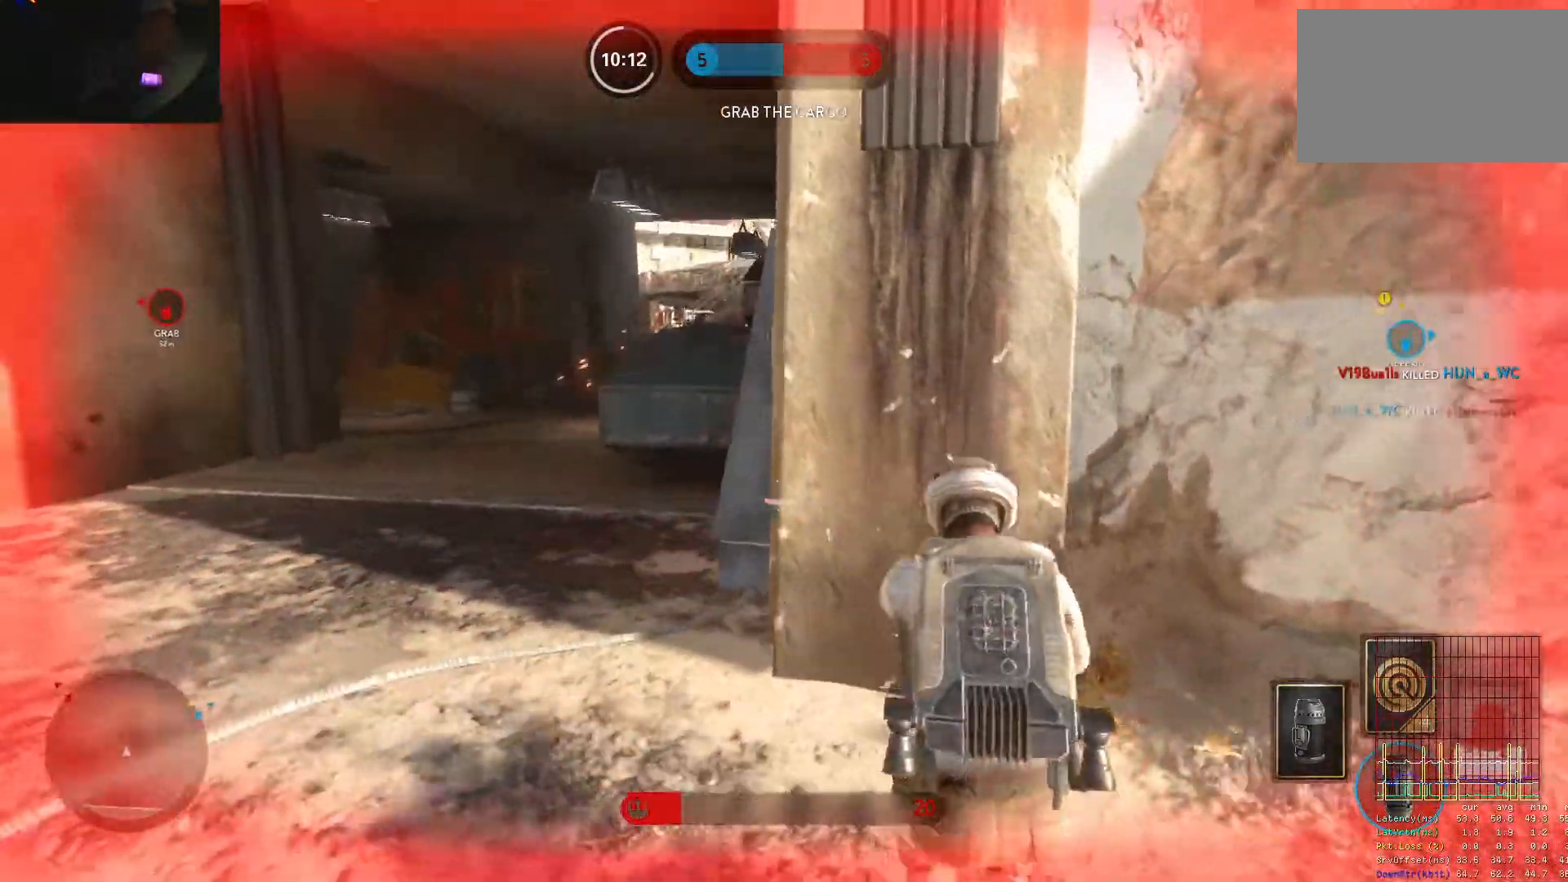
{"keys": ["a"], "mouse": [], "events": [[17, "d", "up"], [67, "a", "down"], [150, "a", "up"], [250, "q", "down"], [350, "q", "up"], [383, "a", "down"], [433, "s", "up"]]}
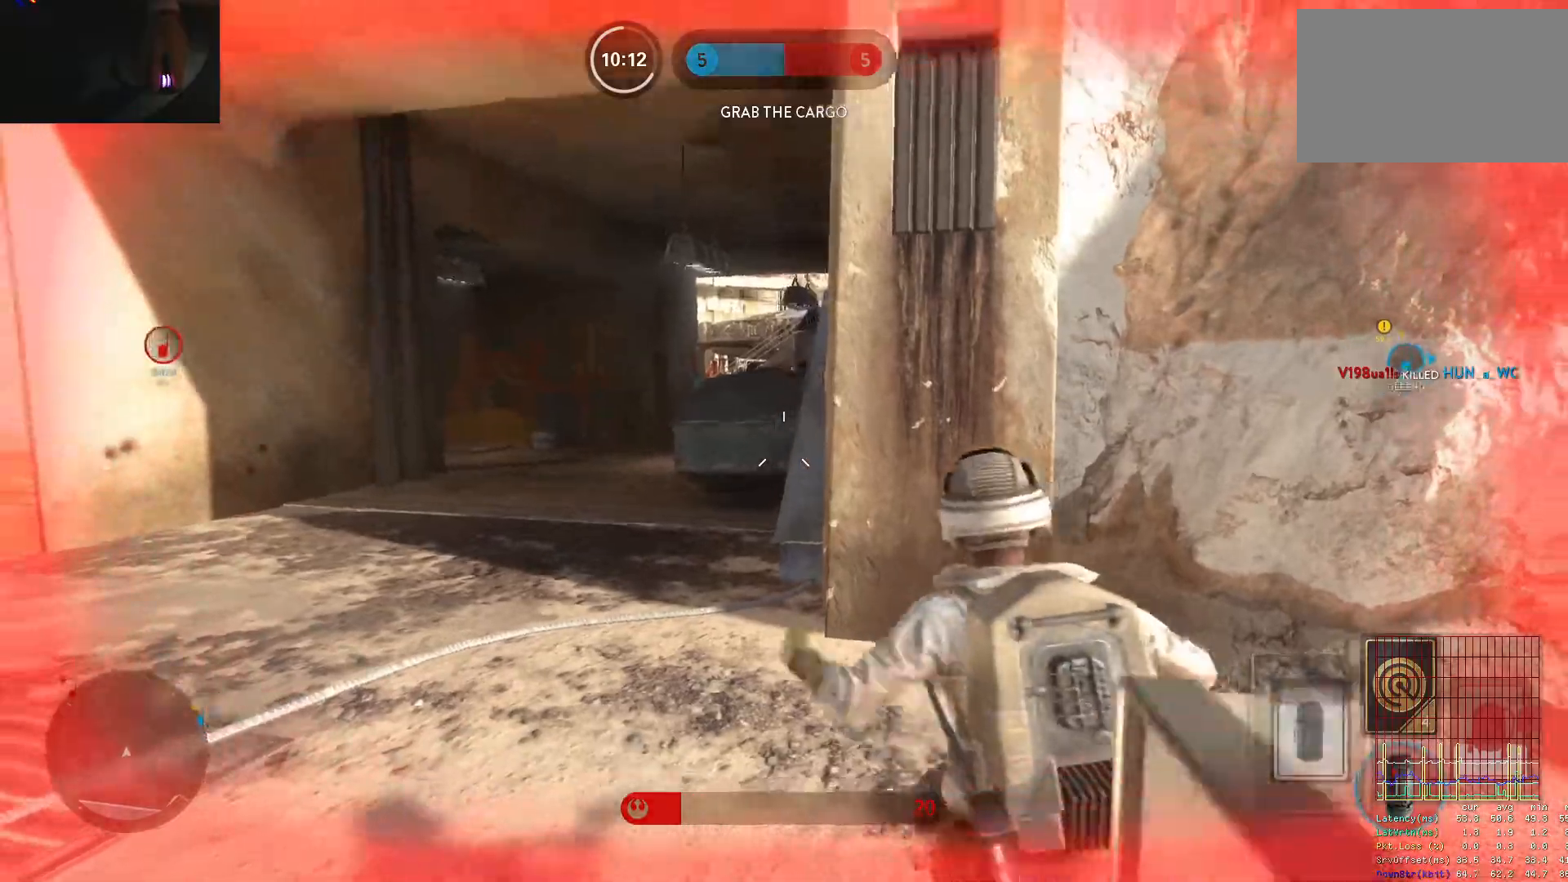
{"keys": ["d", "w"], "mouse": [], "events": [[133, "a", "up"], [133, "d", "down"], [217, "alt", "down"], [450, "alt", "up"], [500, "w", "down"]]}
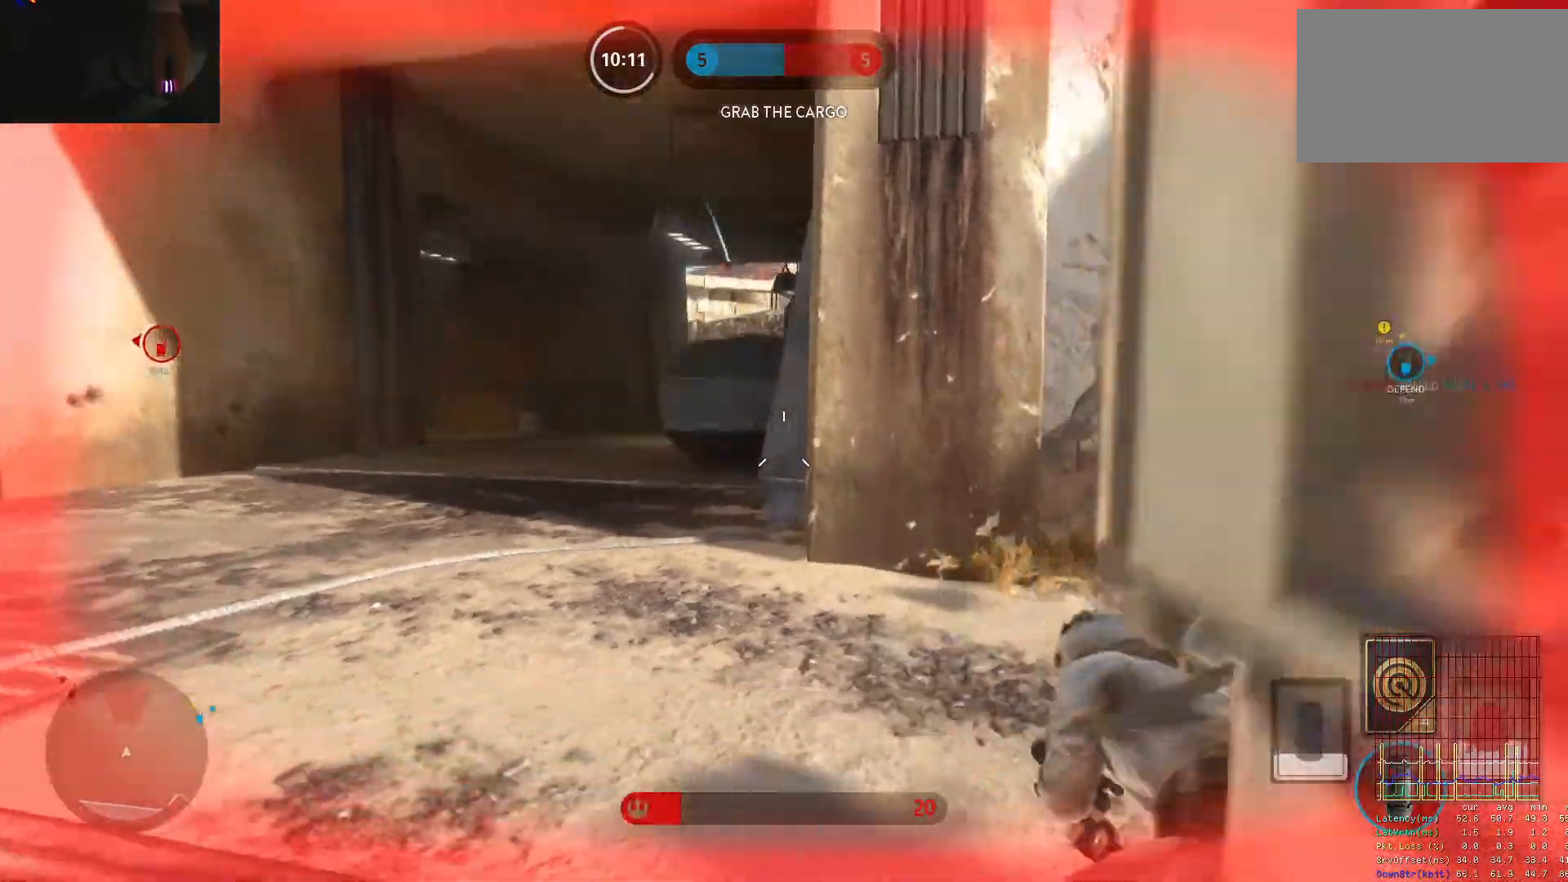
{"keys": ["a"], "mouse": [], "events": [[233, "w", "up"], [367, "a", "down"], [367, "d", "up"]]}